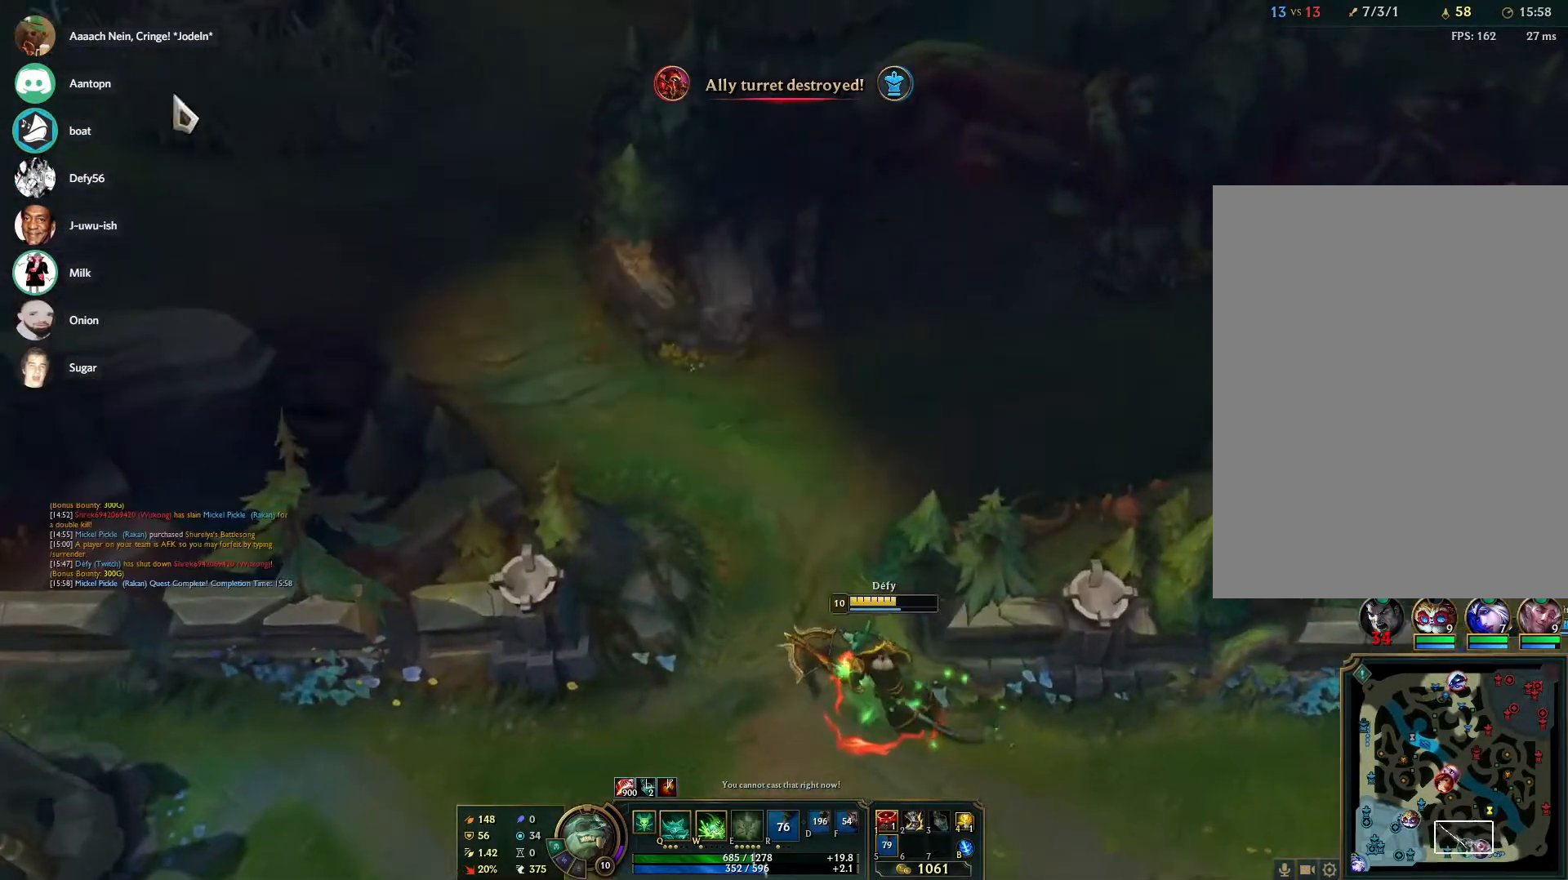
Gameplay with keyboard and mouse; each line is a JSON object with the keys and mouse buttons held at the frame after it. "events" lists presses ("down") and releases ("up") of "1", "2", "3", "4", "5", "a", "alt", "b", "c", "ctrl", "d", "e", "f", "g", "q", "r", "s", "shift", "space", "t", "tab", "tilde", "v", "w", "x", "z", "mouse_left", "mouse_wheel", "mouse_right", "mouse_mb4" and "mouse_mb5" between this image and that frame as [ms after this image, input, new state], when the widget could be followed in between. "mouse_left", "mouse_wheel", "mouse_right", "mouse_mb4", "mouse_mb5" = the "left", "wheel", "right", "mb4", "mb5" buttons of the "mouse" list. No other keys are recorded. "wheel" means that the mouse wheel is clicked or scrolled. Mouse movement is not recorded.
{"keys": [], "mouse": ["right"], "events": [[183, "mouse_right", "down"], [233, "mouse_right", "up"], [317, "mouse_right", "down"], [417, "mouse_right", "up"], [467, "mouse_right", "down"]]}
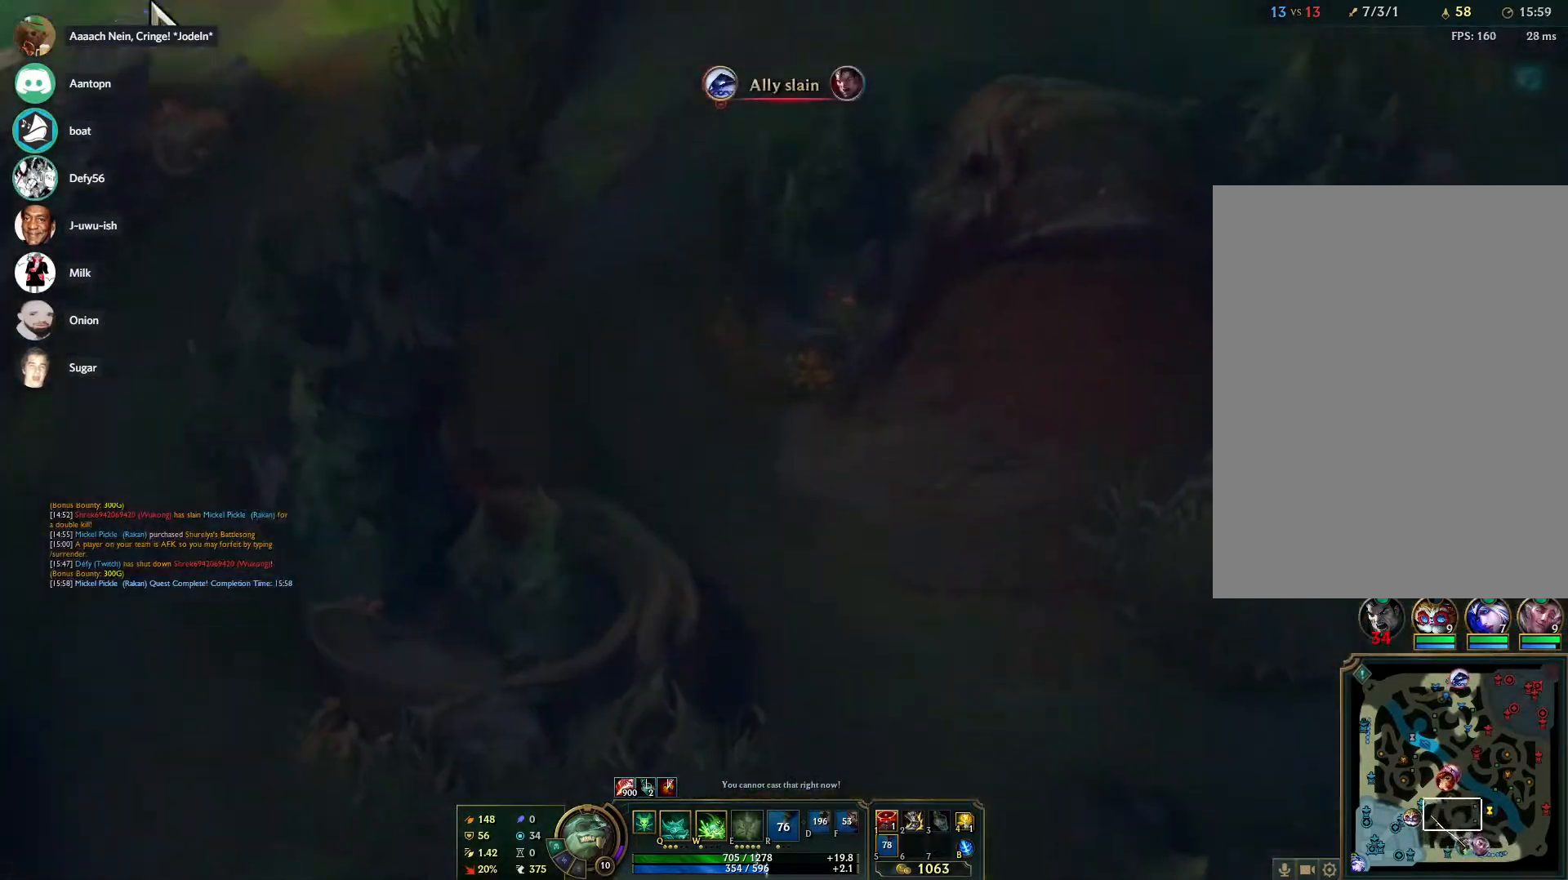
{"keys": [], "mouse": ["right"], "events": [[50, "mouse_right", "up"], [150, "mouse_right", "down"], [233, "mouse_right", "up"], [283, "mouse_right", "down"], [433, "mouse_right", "up"], [483, "mouse_right", "down"]]}
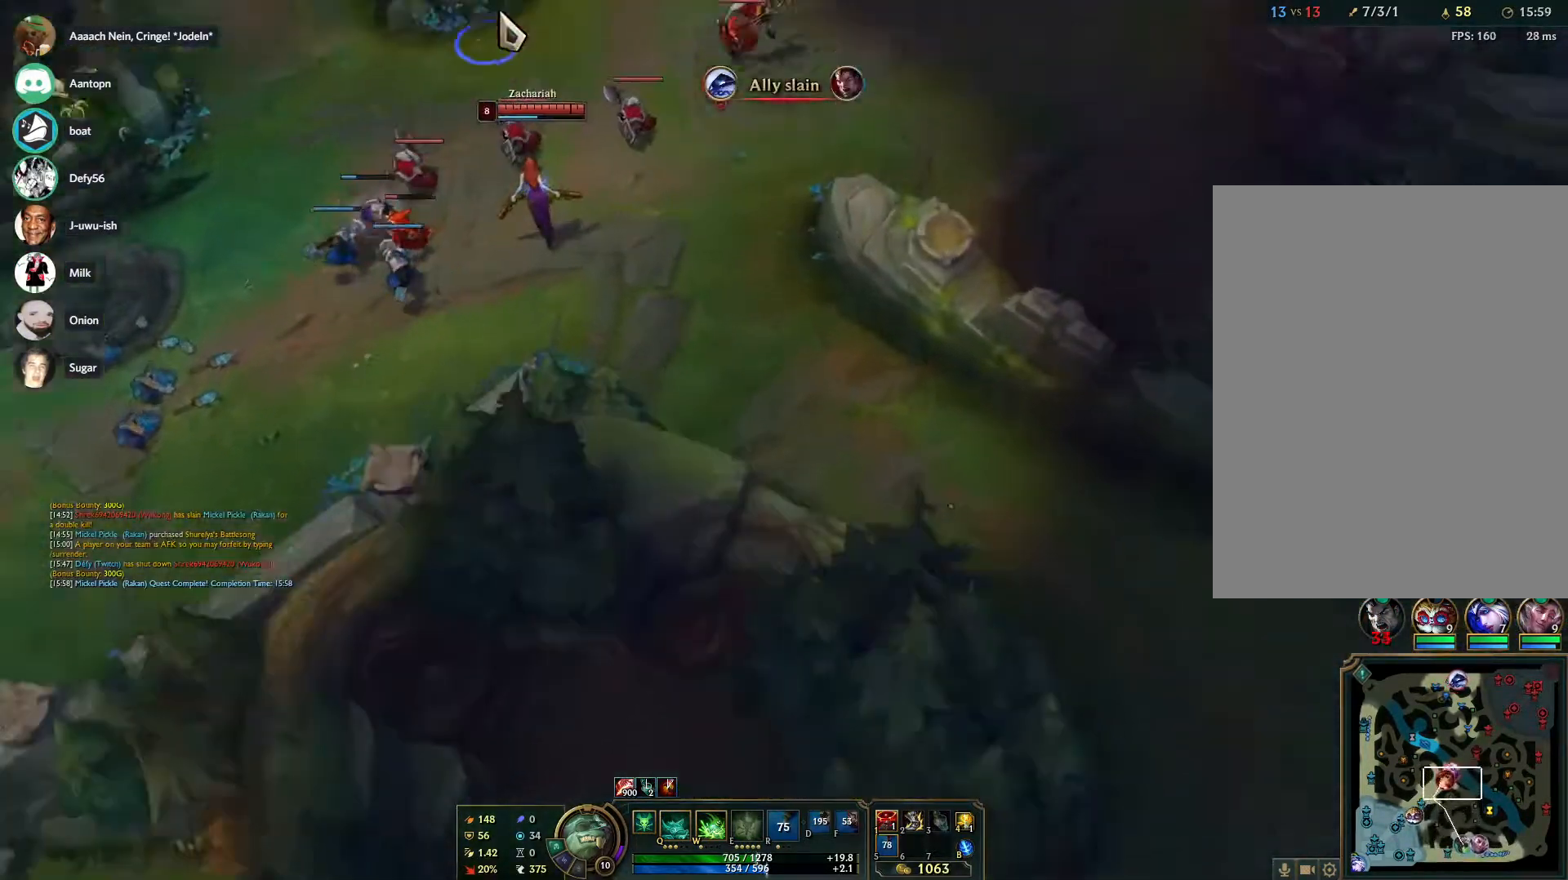
{"keys": [], "mouse": ["right"], "events": [[67, "mouse_right", "up"], [300, "mouse_right", "down"], [400, "mouse_right", "up"], [483, "mouse_right", "down"]]}
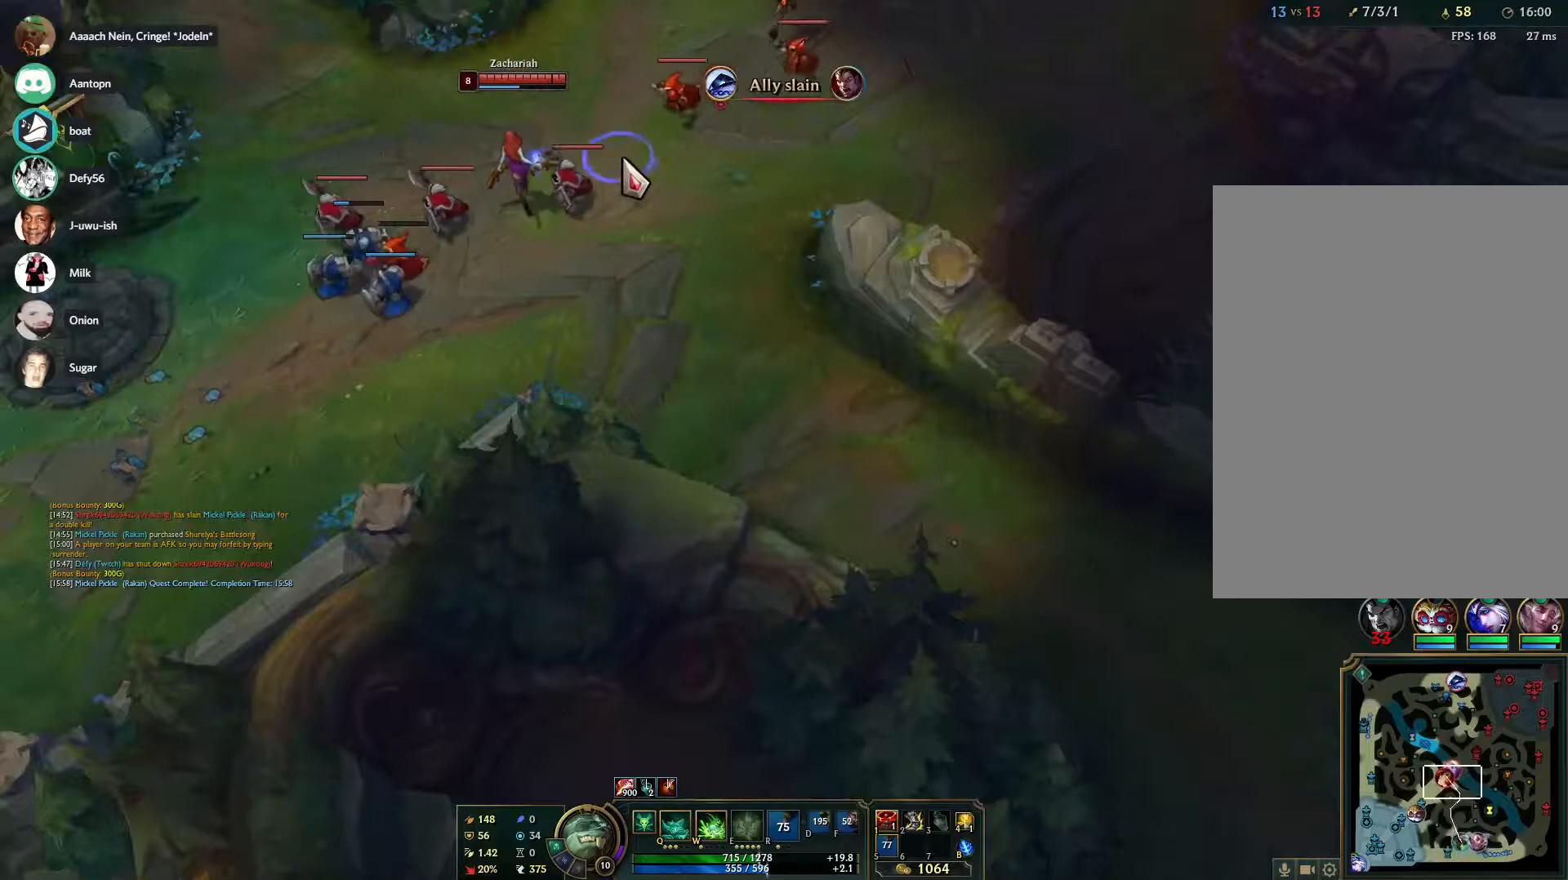
{"keys": [], "mouse": [], "events": [[83, "mouse_right", "up"], [183, "mouse_right", "down"], [217, "mouse_right", "up"]]}
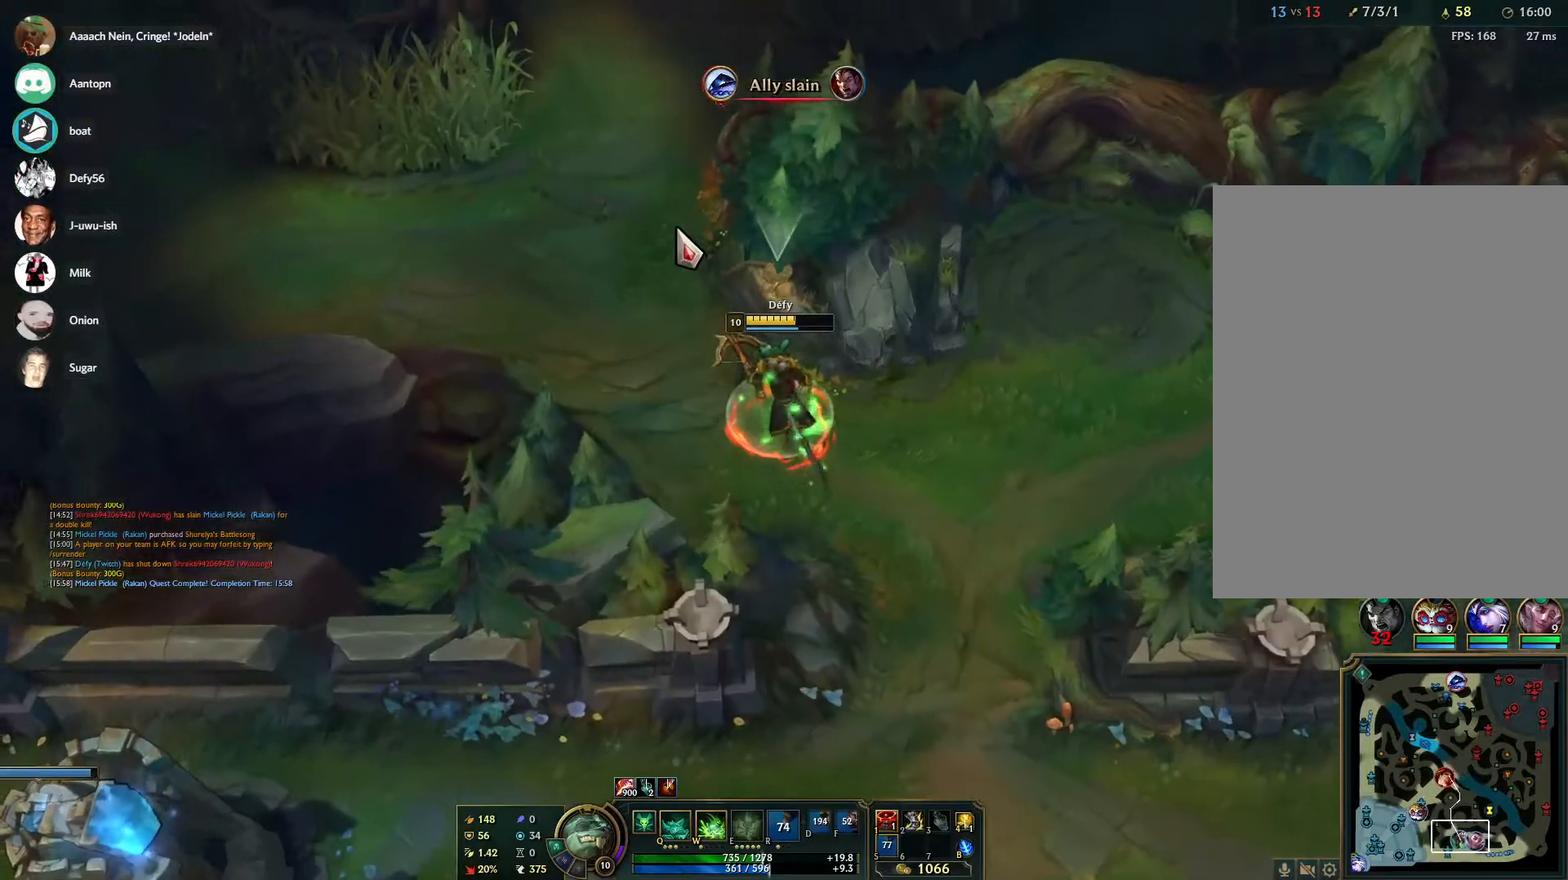
{"keys": [], "mouse": ["right"]}
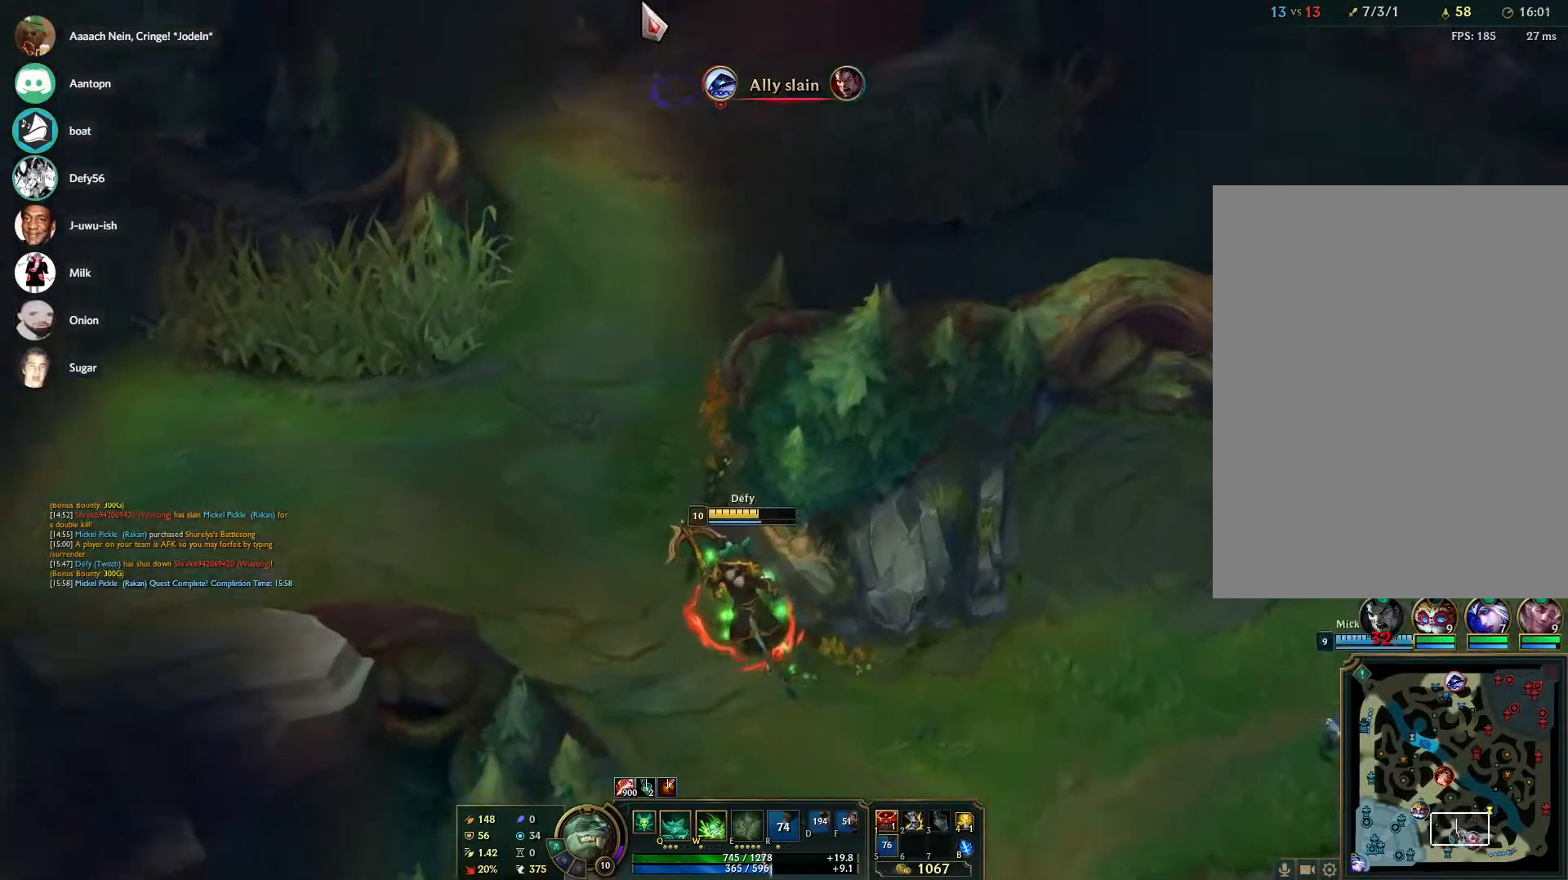
{"keys": [], "mouse": [], "events": [[17, "mouse_right", "up"], [117, "mouse_right", "down"], [217, "mouse_right", "up"], [250, "mouse_right", "down"], [300, "mouse_right", "up"]]}
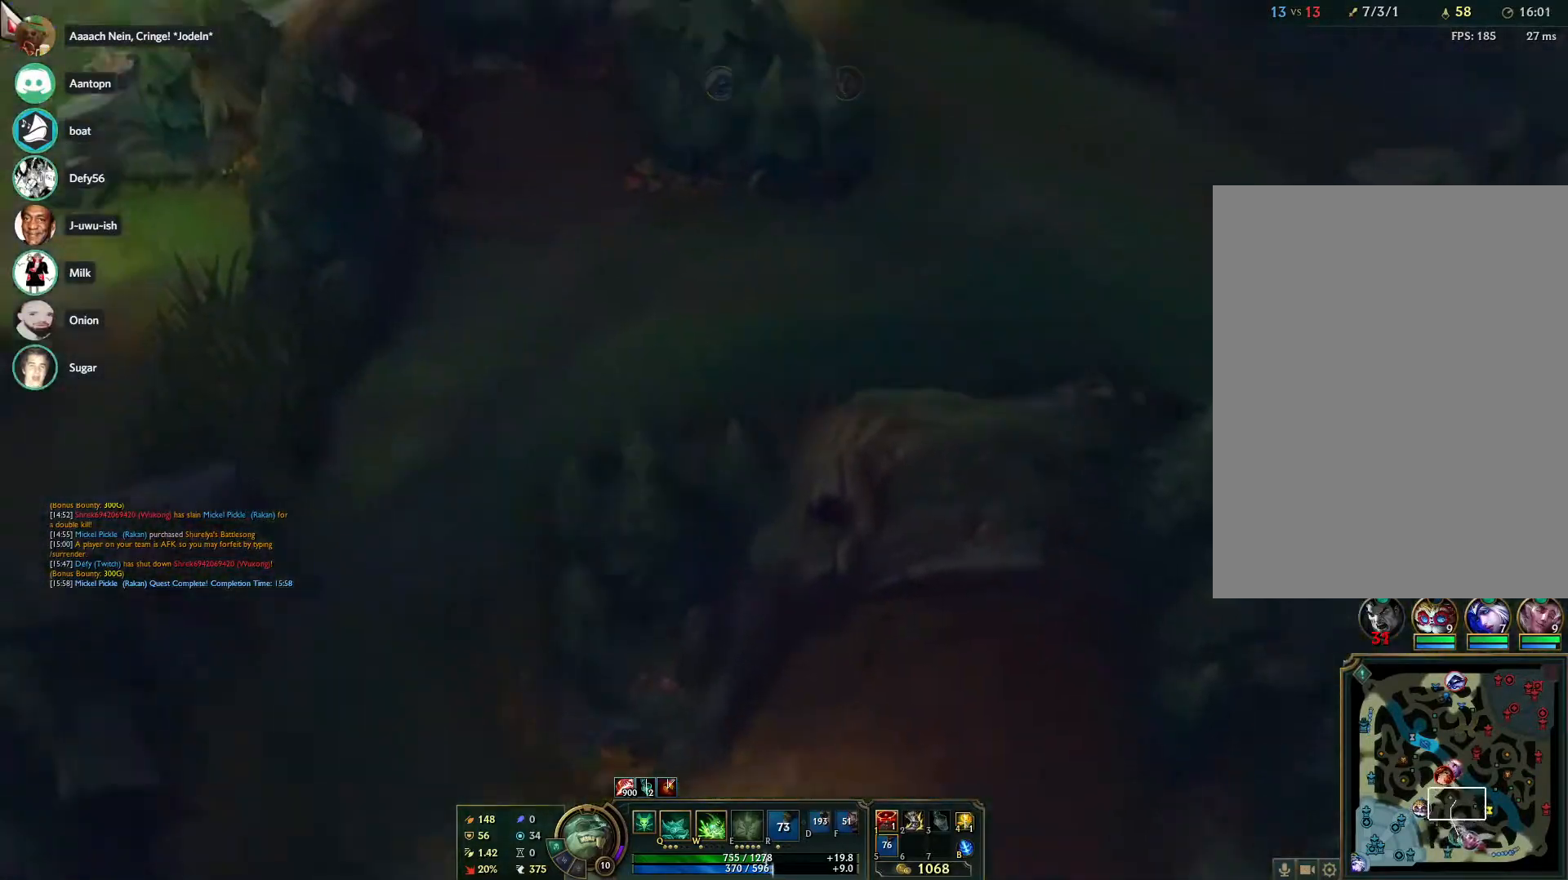
{"keys": [], "mouse": ["right"], "events": [[33, "mouse_right", "down"], [83, "mouse_right", "up"], [183, "mouse_right", "down"], [267, "mouse_right", "up"], [317, "mouse_right", "down"]]}
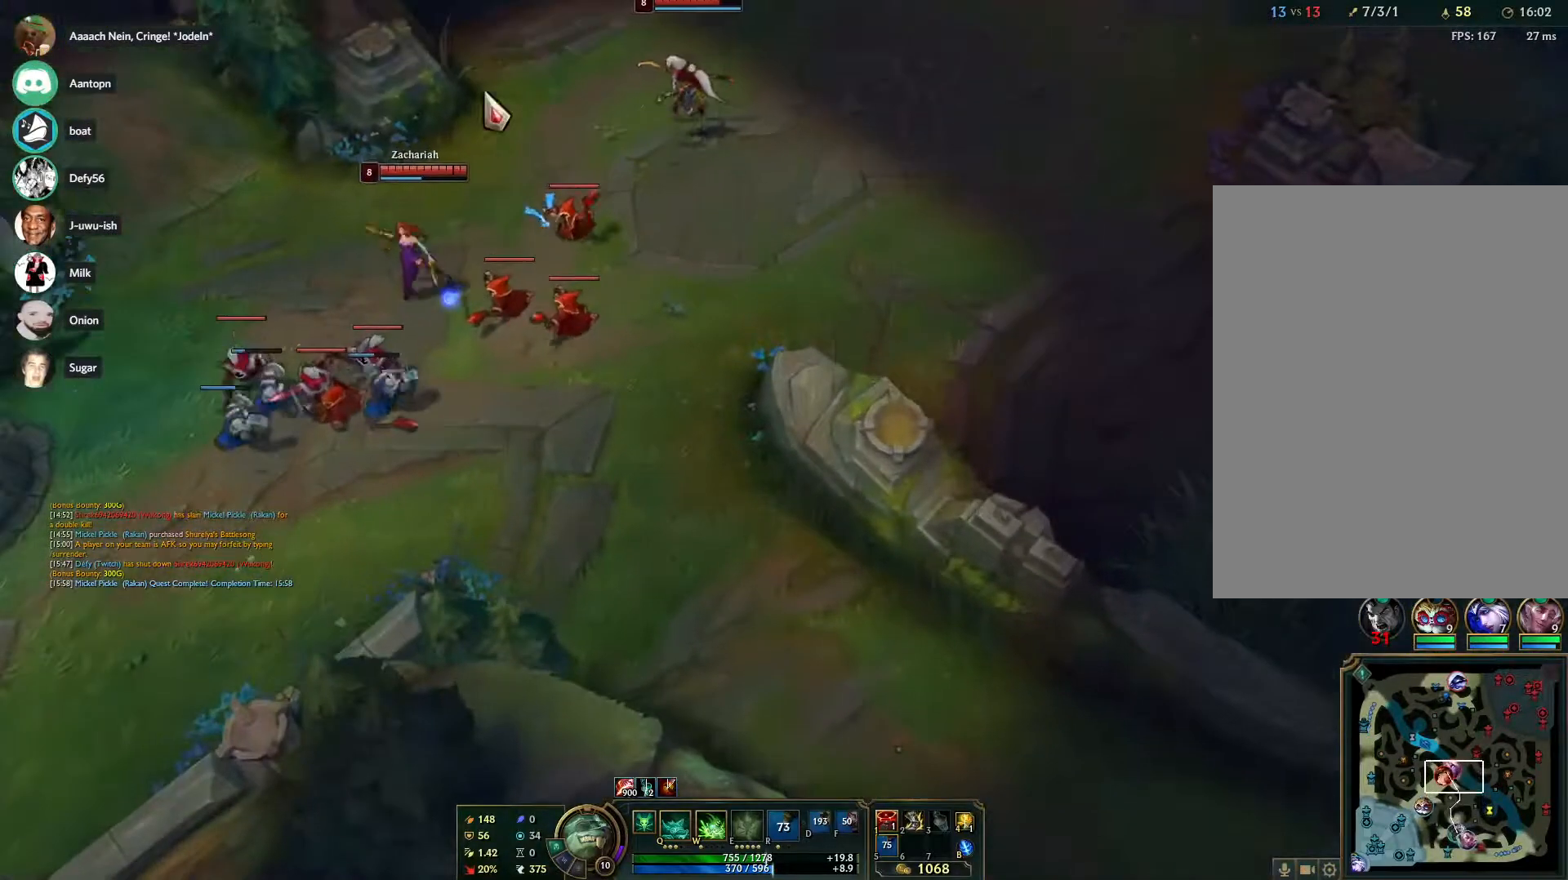
{"keys": [], "mouse": [], "events": [[50, "mouse_right", "up"], [383, "mouse_right", "down"], [467, "mouse_right", "up"]]}
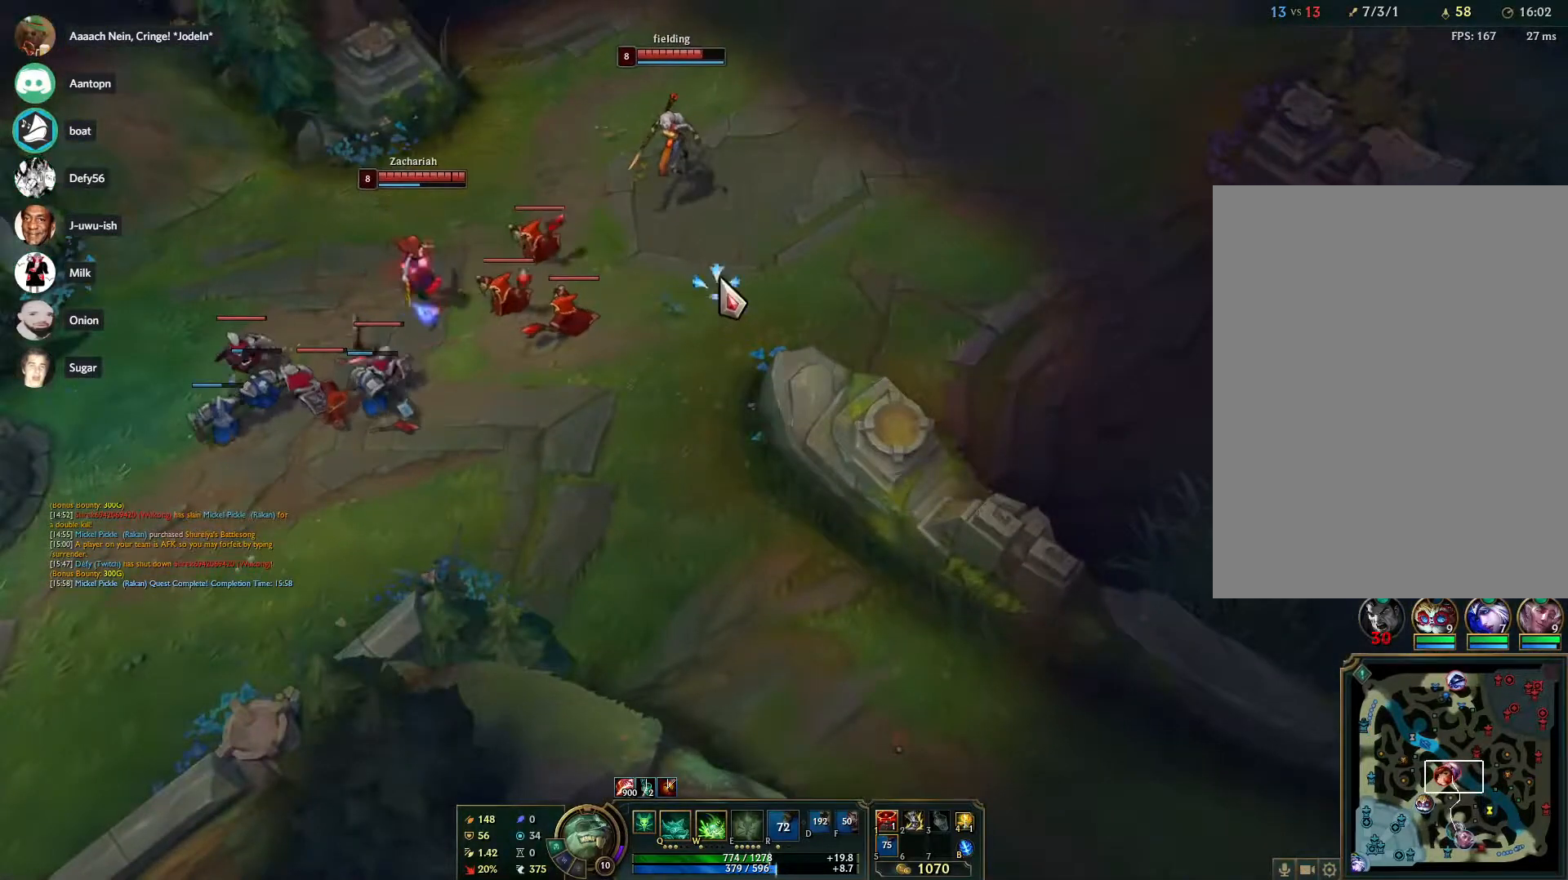
{"keys": [], "mouse": [], "events": []}
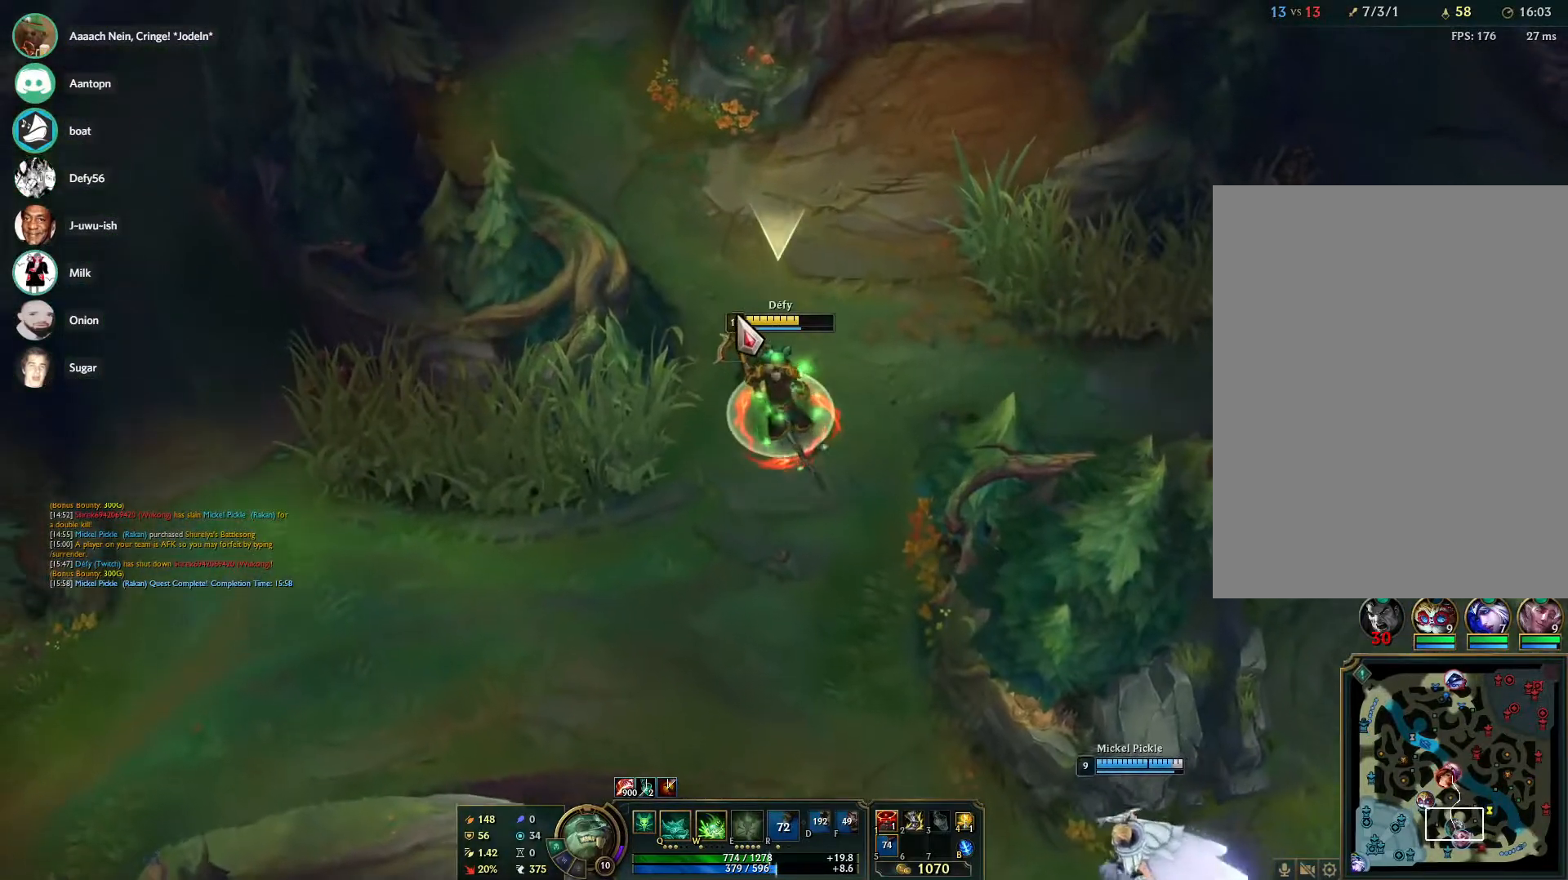
{"keys": [], "mouse": [], "events": []}
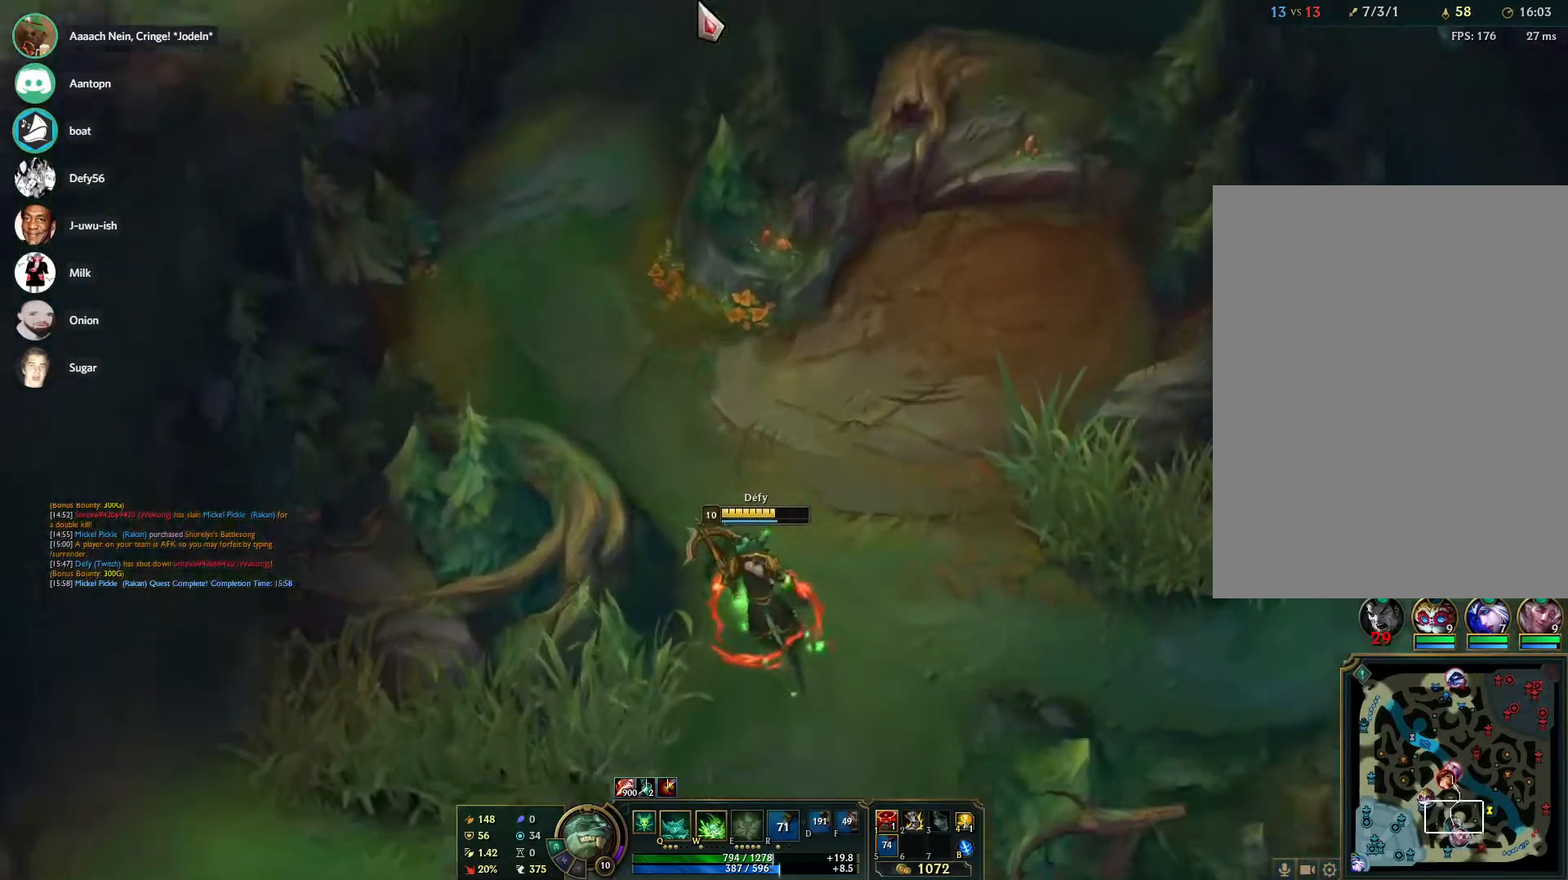
{"keys": [], "mouse": [], "events": [[233, "mouse_right", "down"], [283, "mouse_right", "up"], [383, "mouse_right", "down"], [483, "mouse_right", "up"]]}
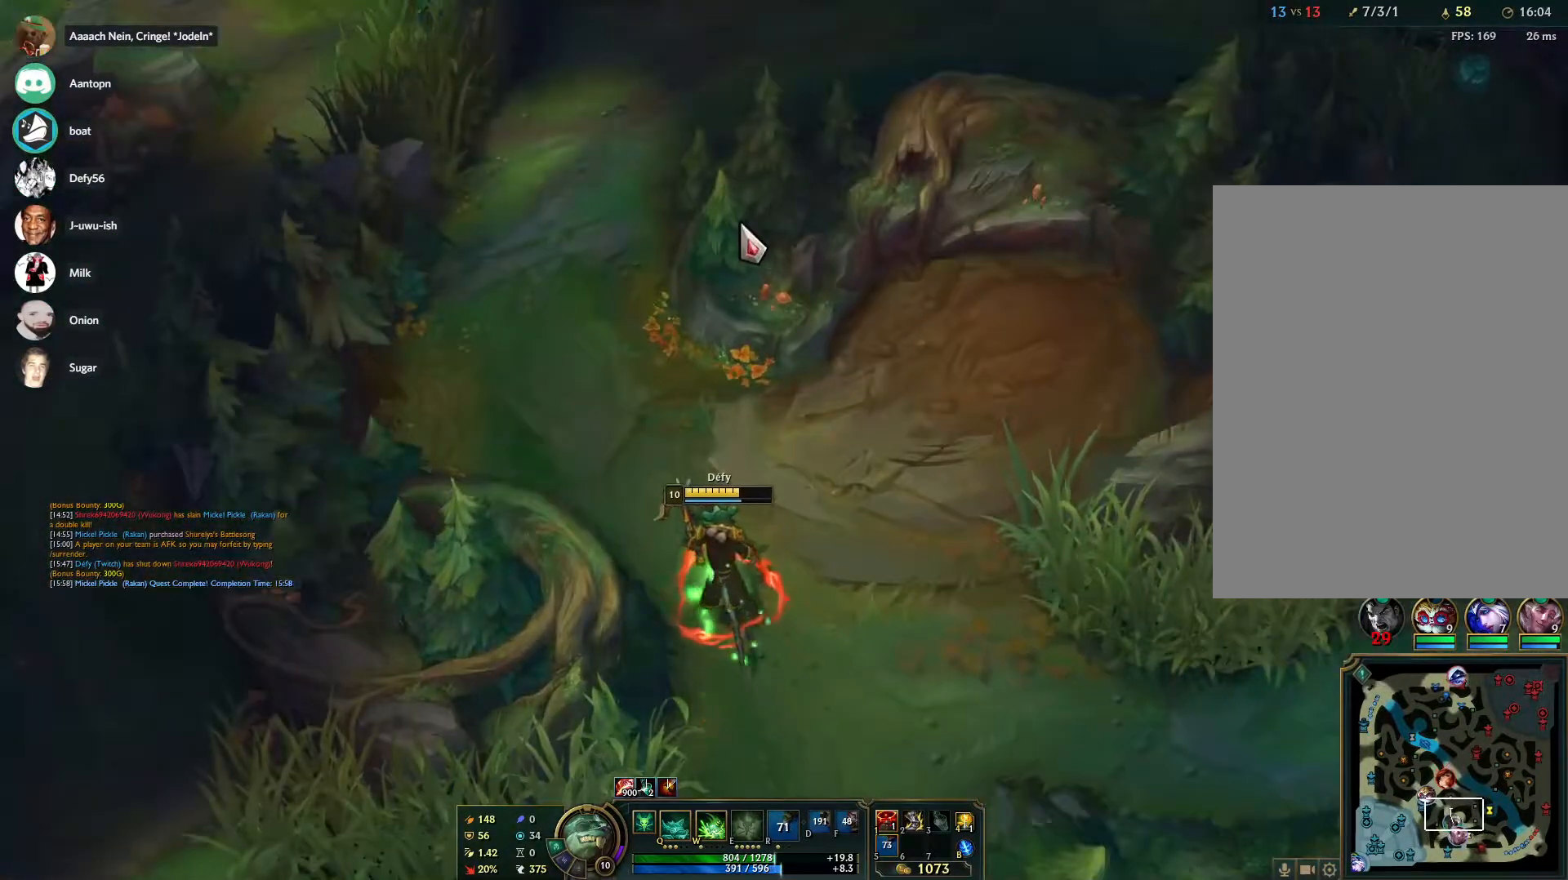
{"keys": [], "mouse": ["right"], "events": [[67, "mouse_right", "down"], [217, "mouse_right", "up"], [300, "mouse_right", "down"], [400, "mouse_right", "up"], [483, "mouse_right", "down"]]}
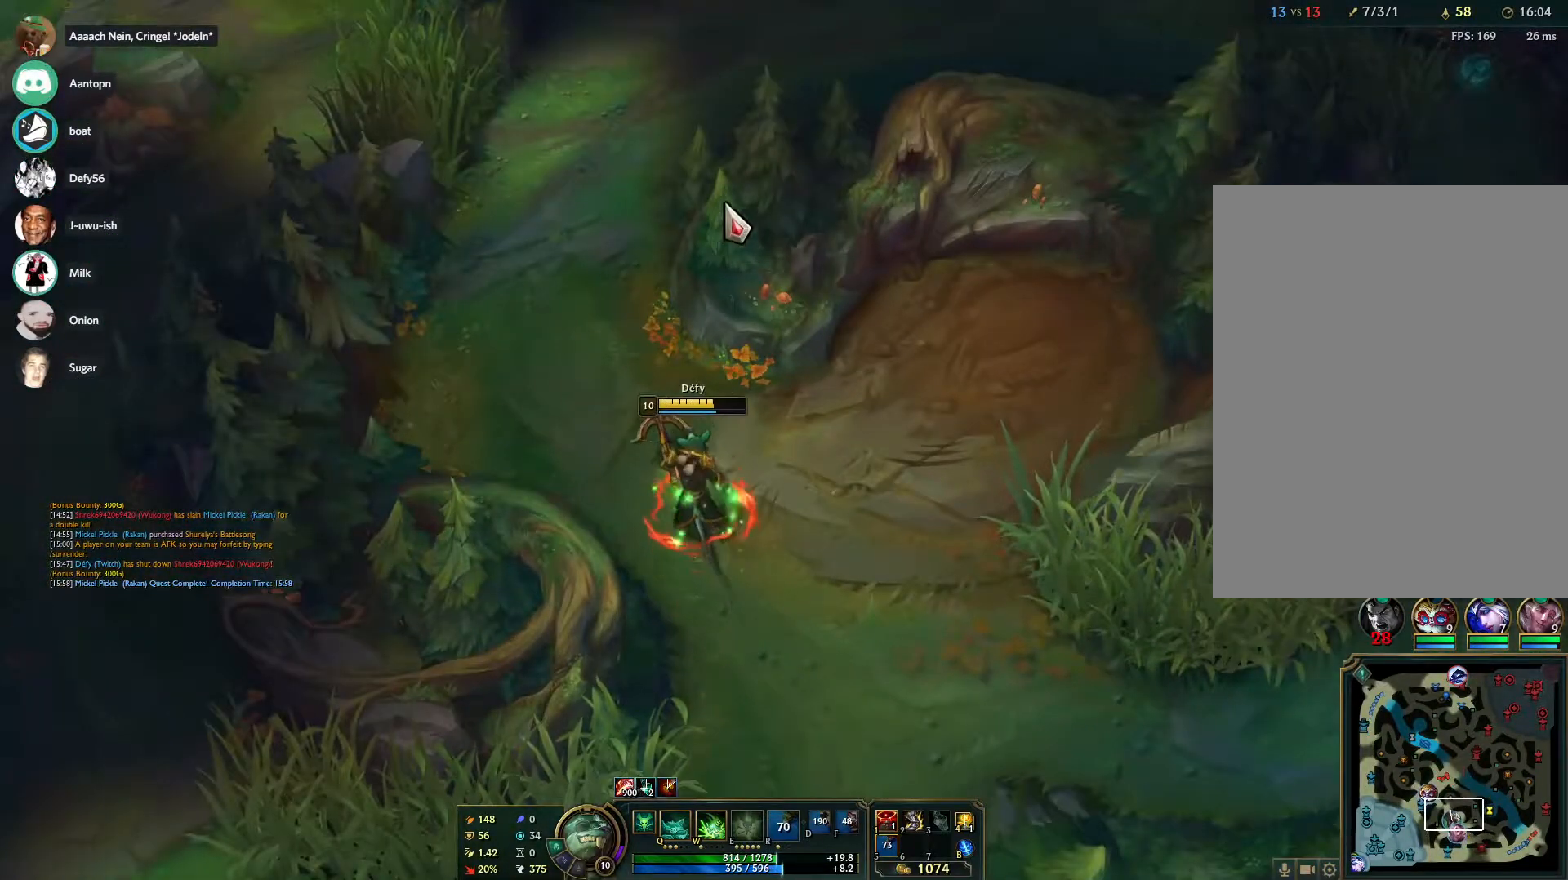
{"keys": [], "mouse": ["right"], "events": [[83, "mouse_right", "up"], [233, "mouse_right", "down"], [233, "q", "down"], [317, "mouse_right", "up"], [317, "q", "up"], [417, "mouse_right", "down"]]}
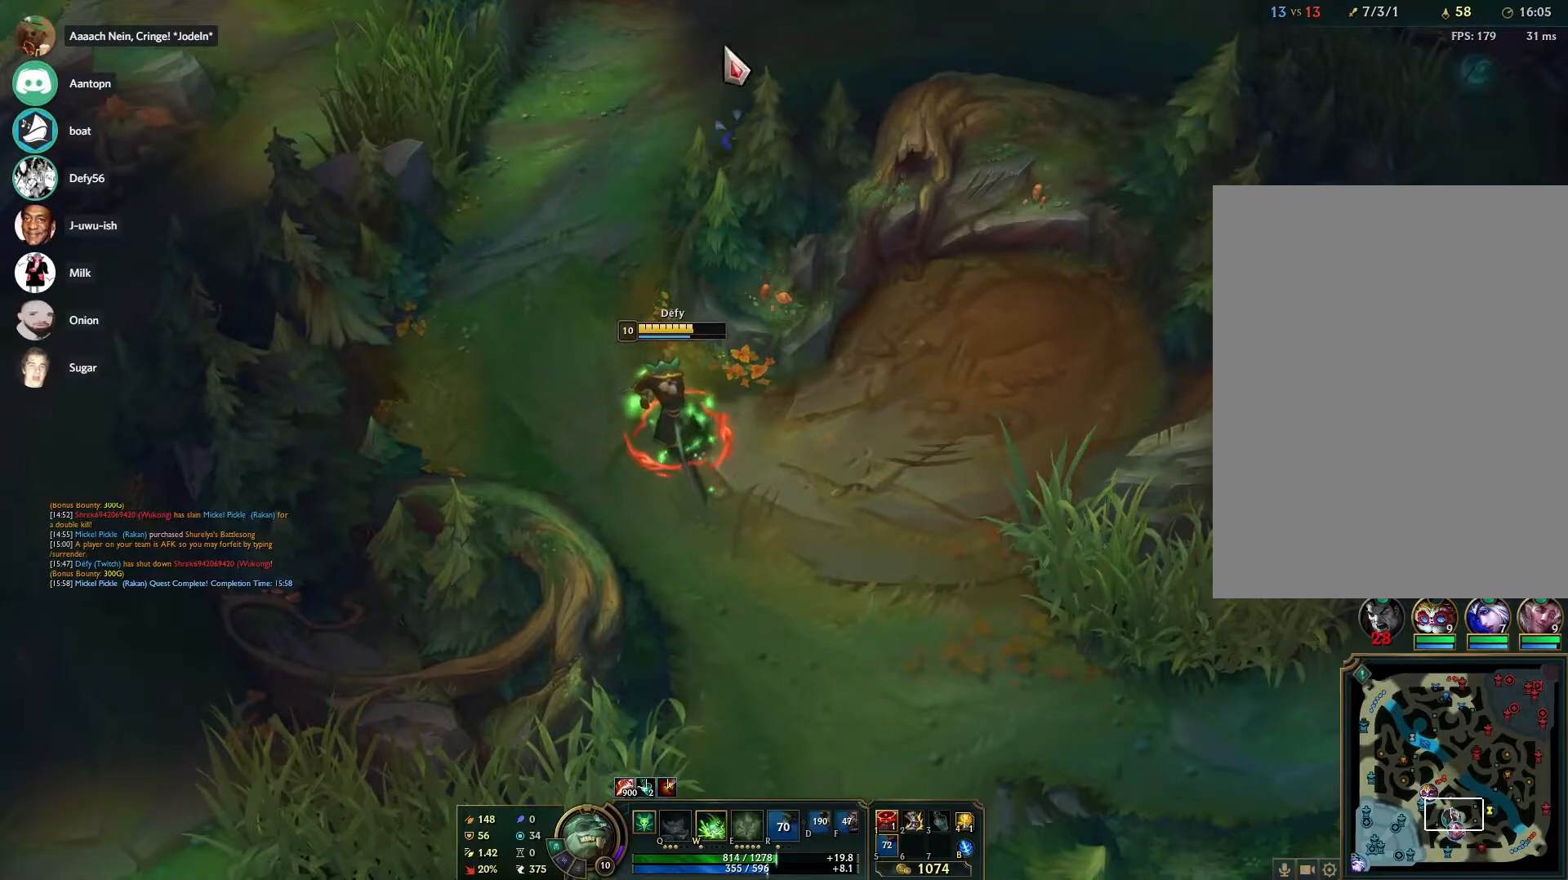
{"keys": [], "mouse": [], "events": [[50, "mouse_right", "up"], [150, "mouse_right", "down"], [233, "mouse_right", "up"], [333, "mouse_right", "down"], [433, "mouse_right", "up"]]}
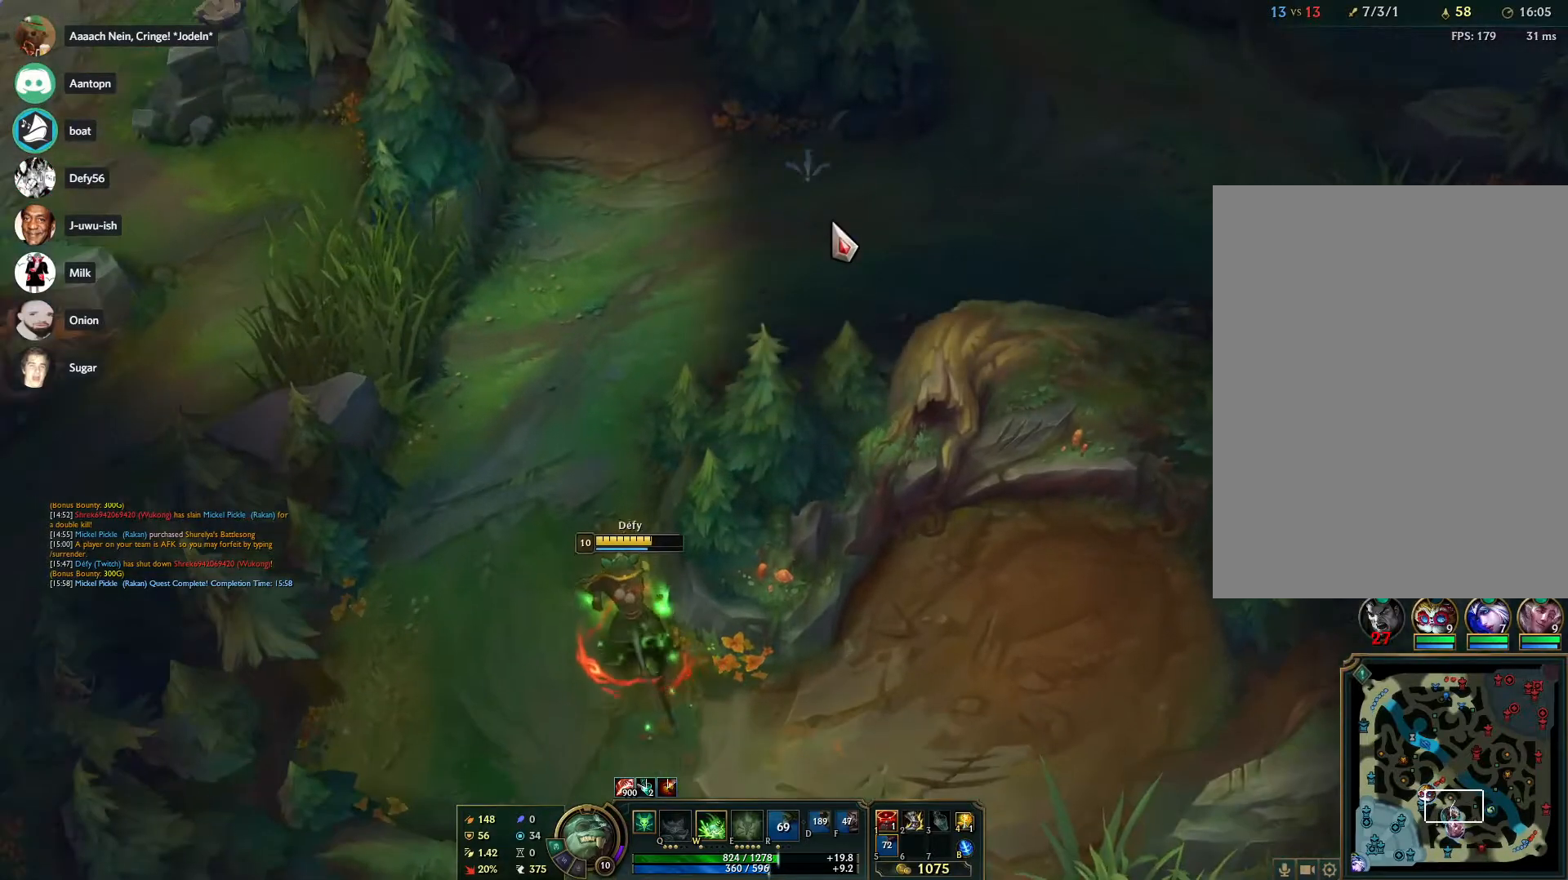
{"keys": [], "mouse": [], "events": []}
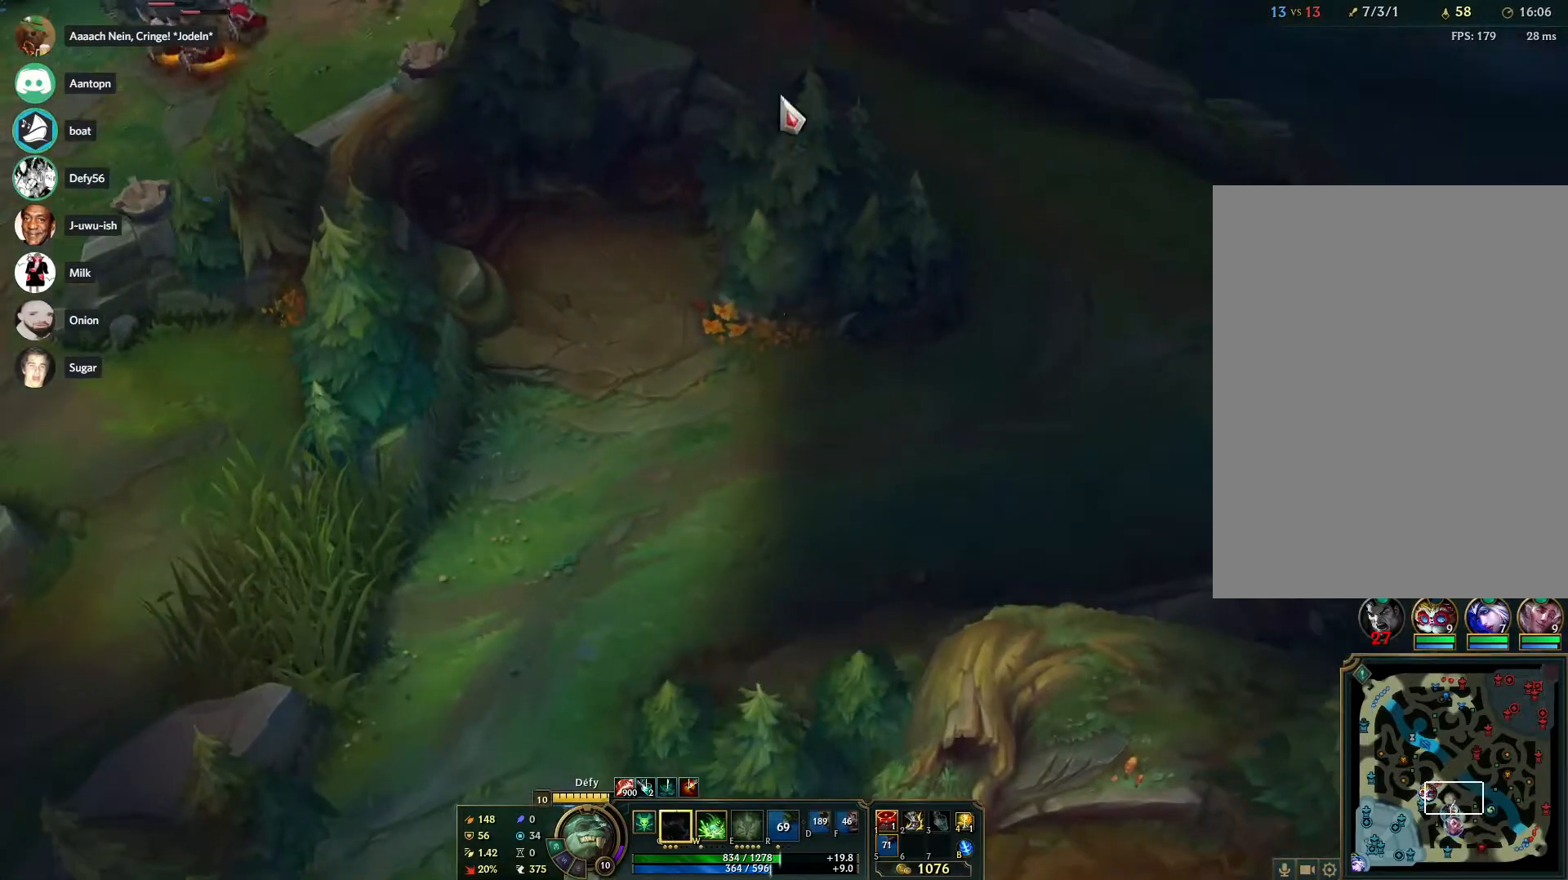
{"keys": [], "mouse": [], "events": [[83, "mouse_right", "down"], [233, "mouse_right", "up"], [267, "mouse_right", "down"], [467, "mouse_right", "up"]]}
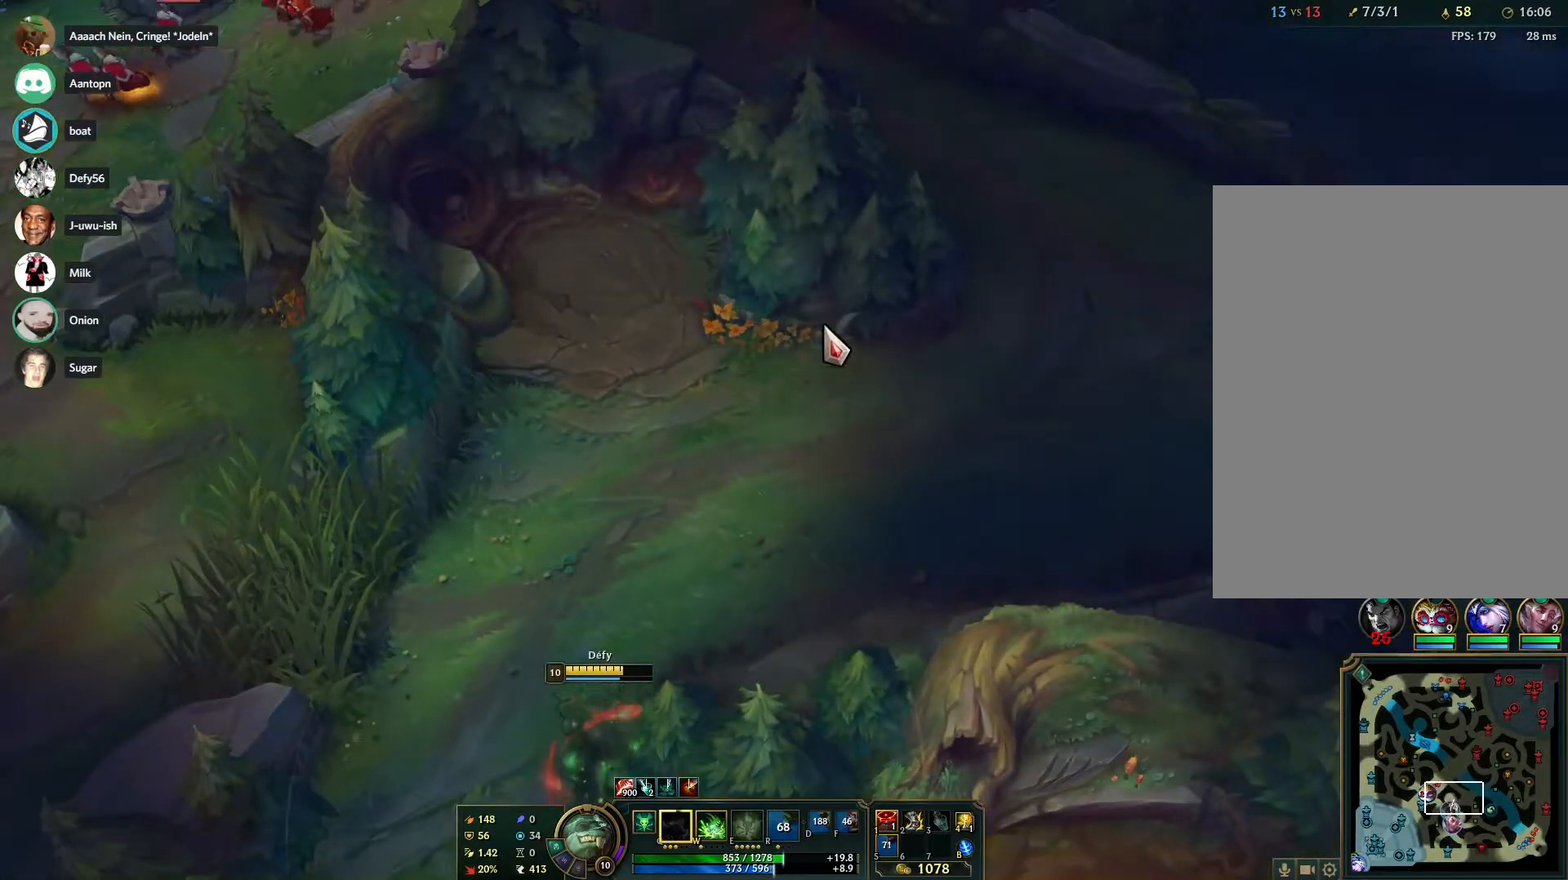
{"keys": [], "mouse": [], "events": [[50, "mouse_right", "down"], [200, "mouse_right", "up"], [333, "mouse_right", "down"], [433, "mouse_right", "up"]]}
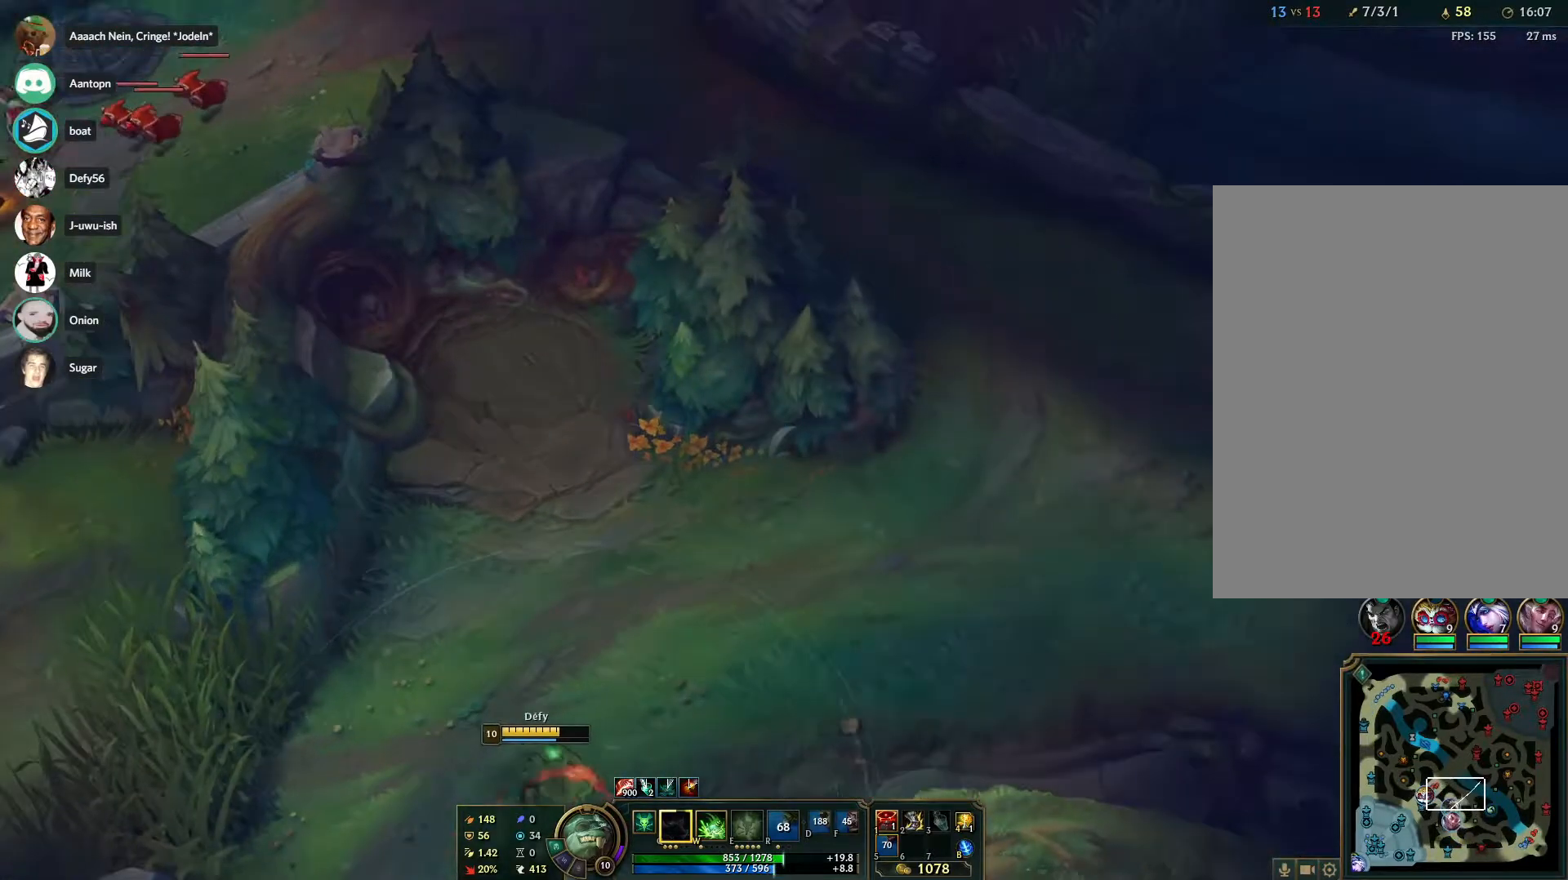
{"keys": [], "mouse": [], "events": [[17, "mouse_right", "down"], [167, "mouse_right", "up"], [350, "alt", "down"], [350, "mouse_left", "down"], [450, "mouse_left", "up"], [483, "alt", "up"]]}
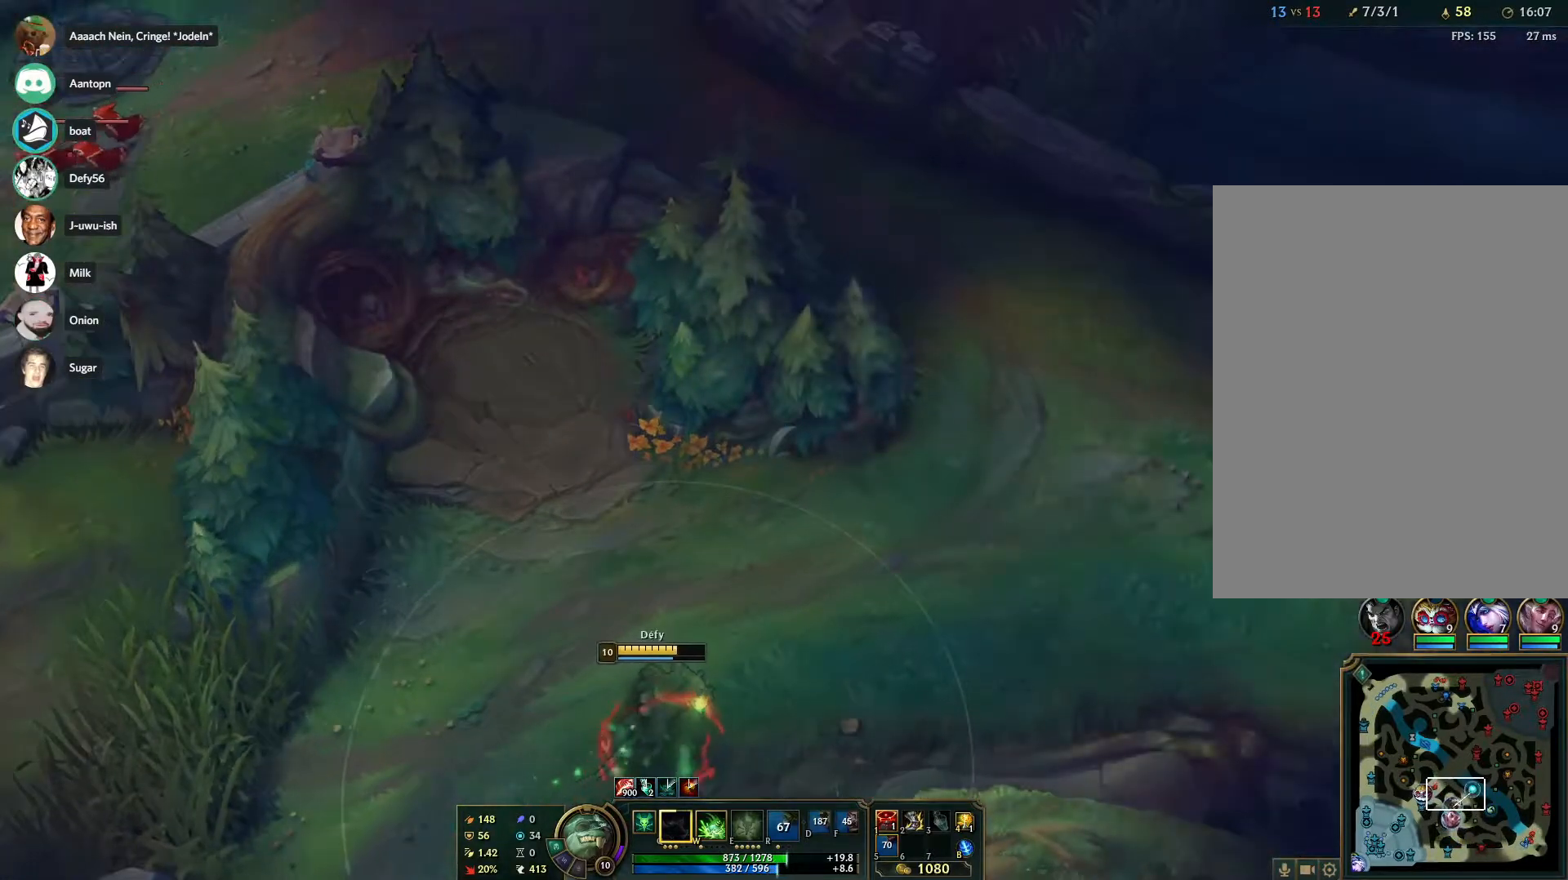
{"keys": [], "mouse": [], "events": [[133, "mouse_right", "down"], [217, "mouse_right", "up"], [317, "mouse_right", "down"], [417, "mouse_right", "up"]]}
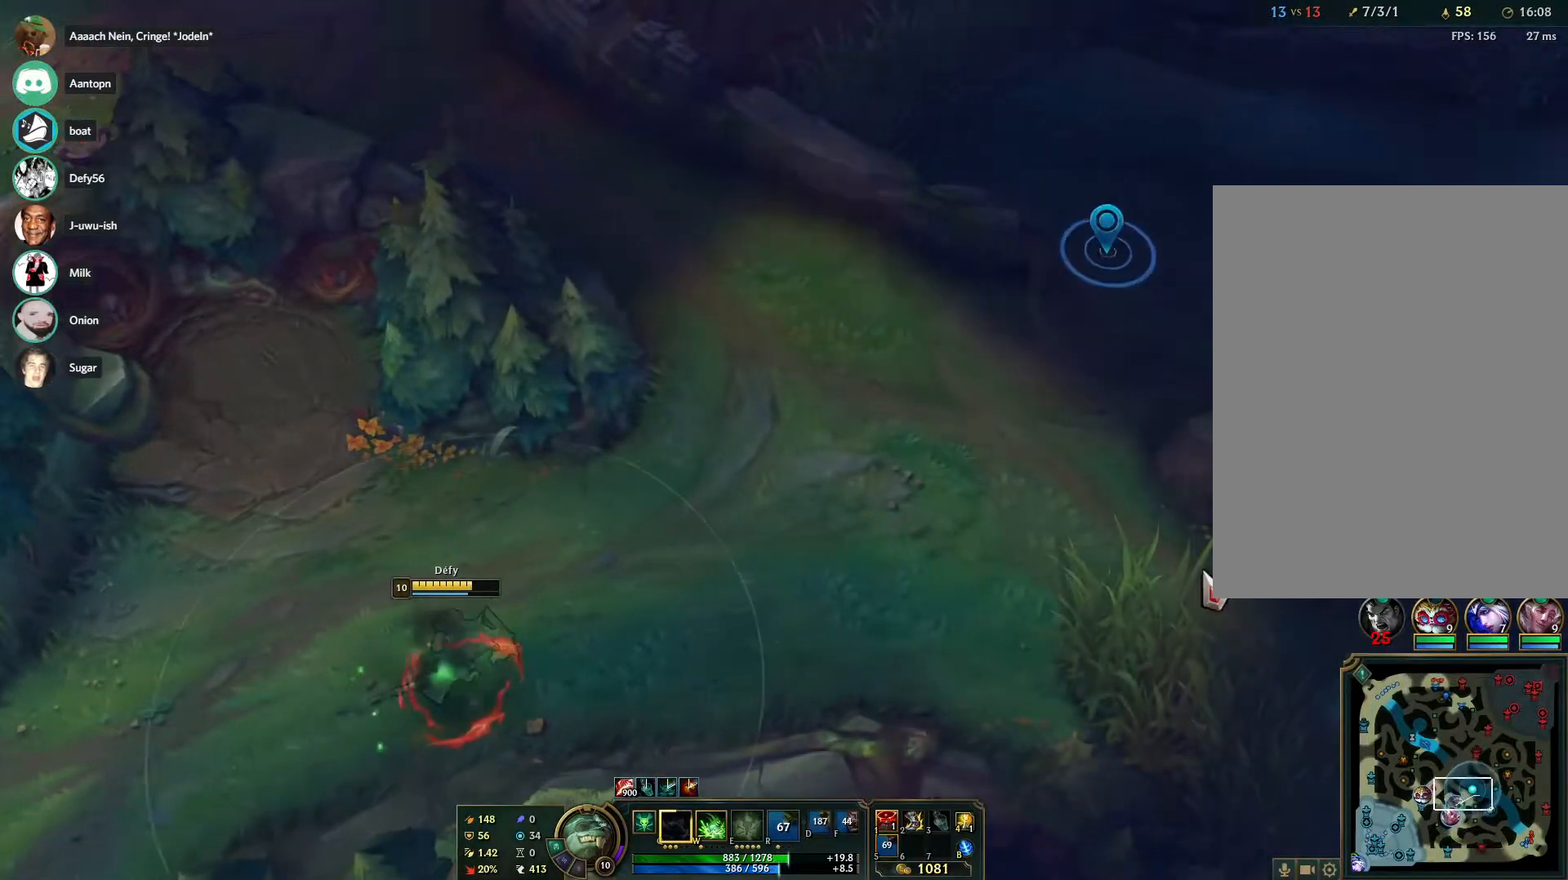
{"keys": [], "mouse": [], "events": []}
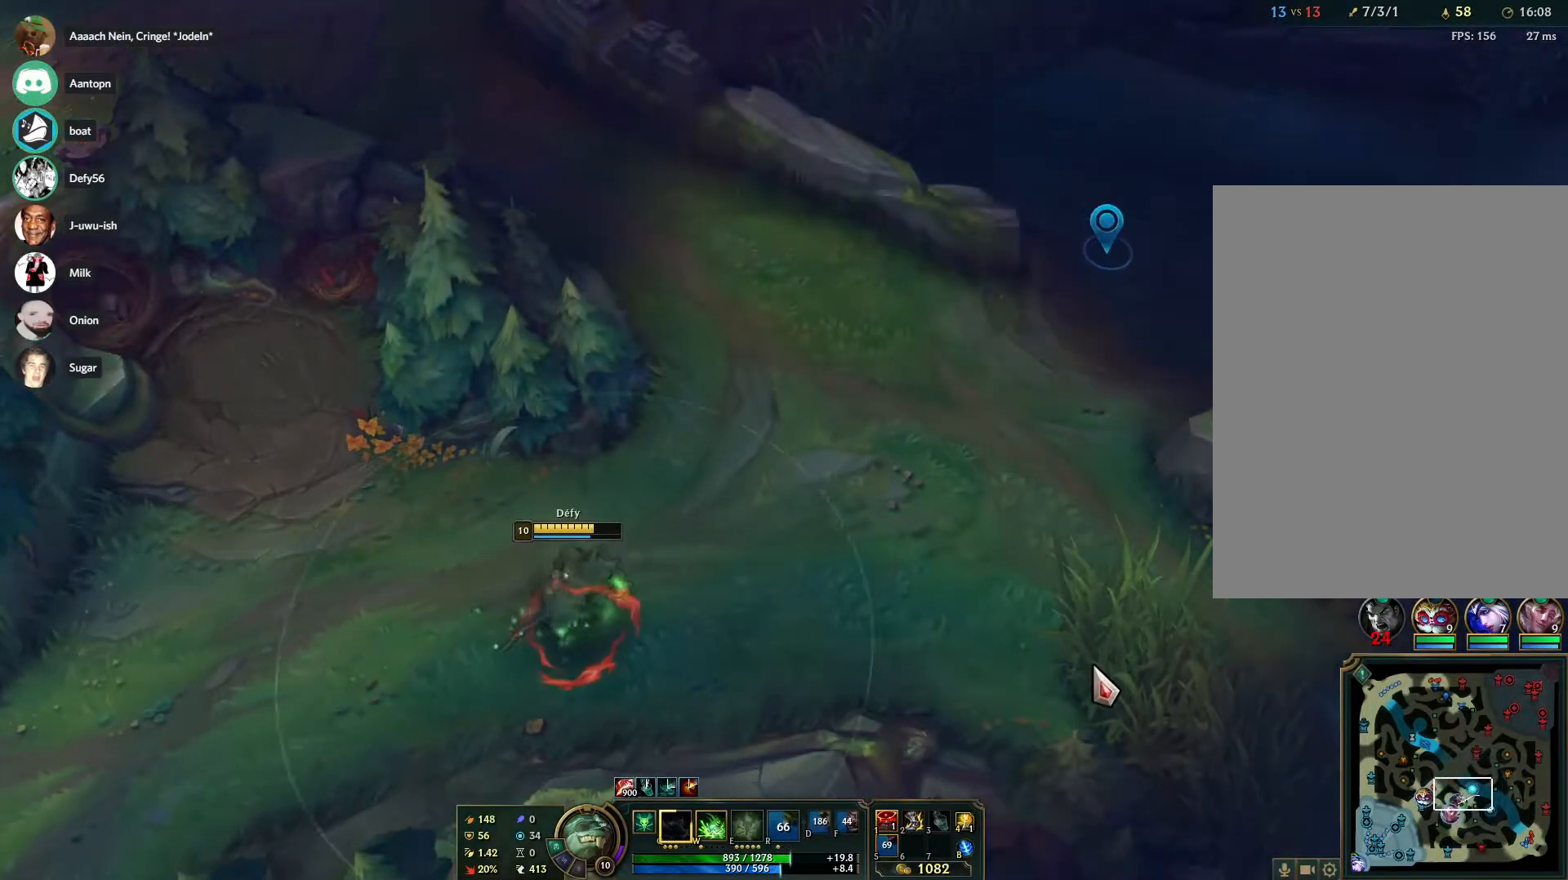
{"keys": [], "mouse": ["right"], "events": [[67, "1", "down"], [167, "1", "up"], [400, "mouse_right", "down"]]}
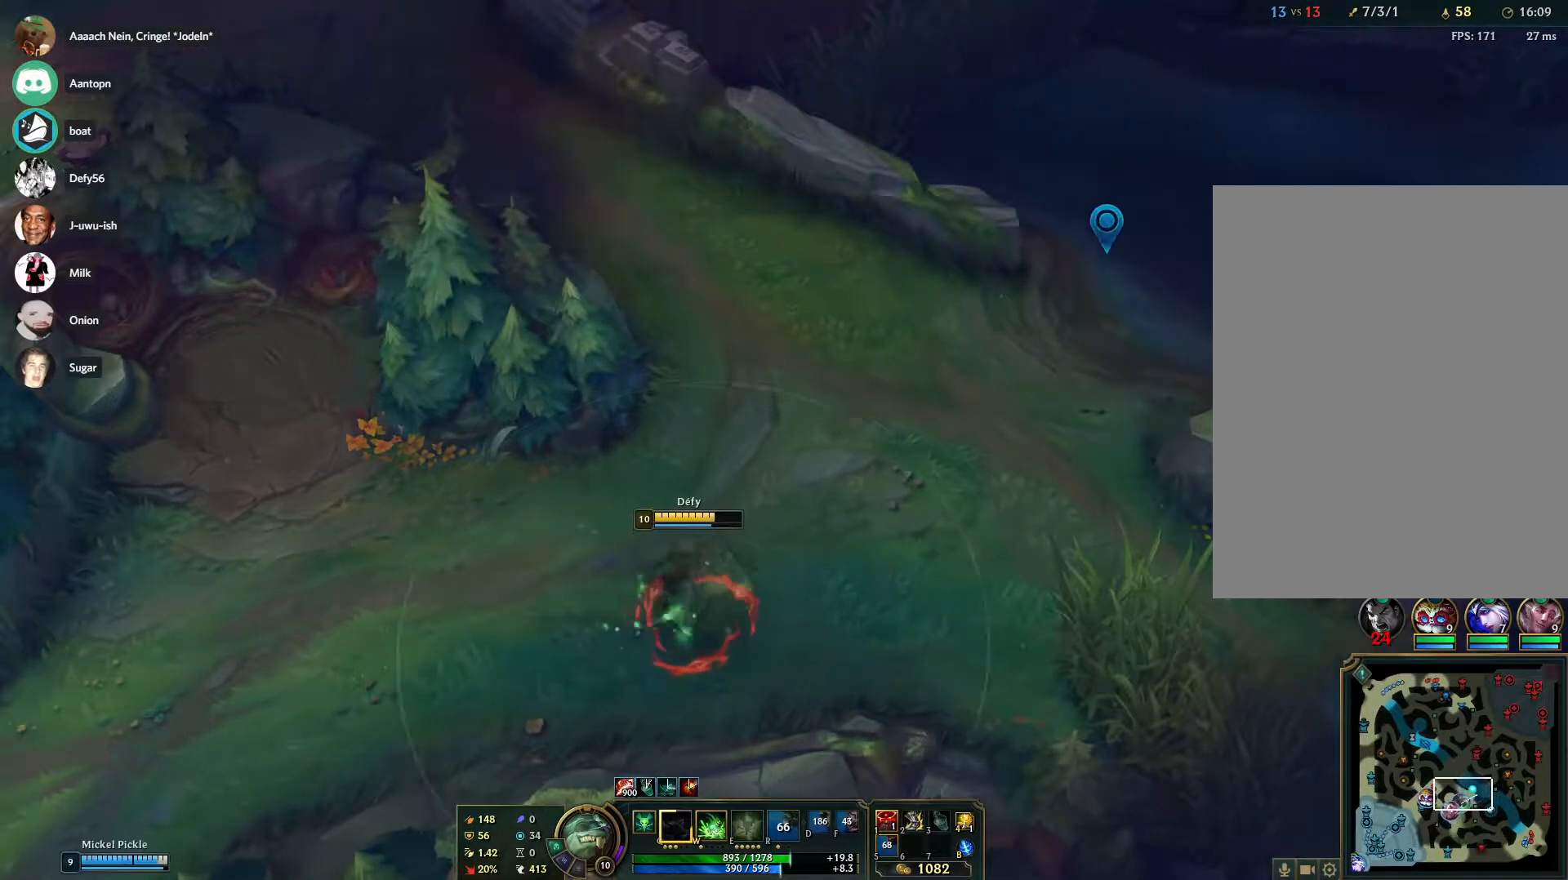
{"keys": [], "mouse": [], "events": [[33, "mouse_right", "up"], [83, "mouse_right", "down"], [183, "mouse_right", "up"], [417, "1", "down"], [500, "1", "up"]]}
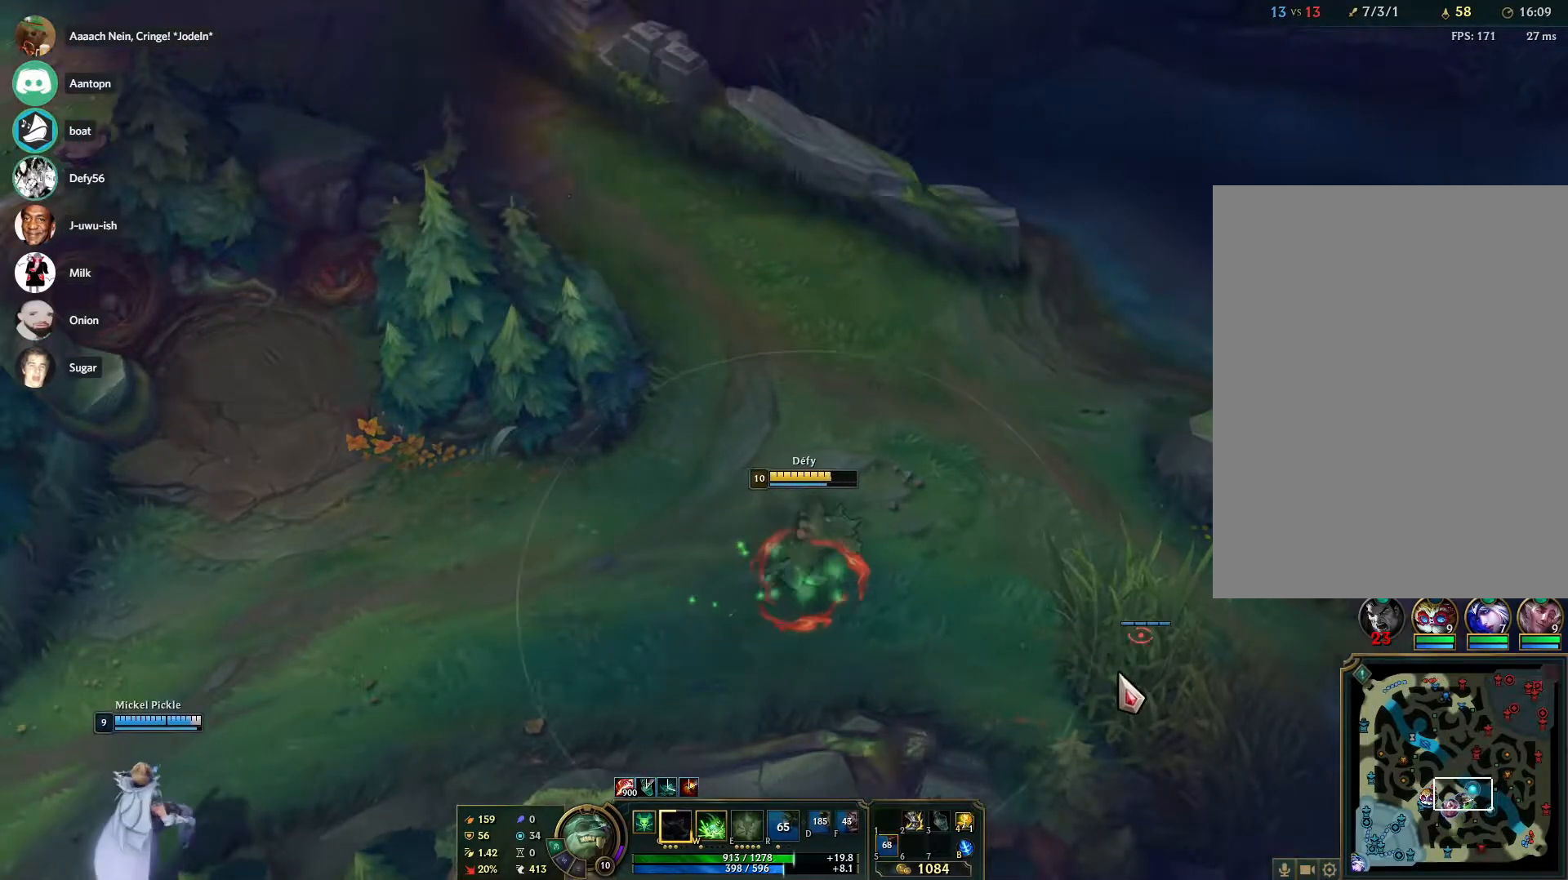
{"keys": [], "mouse": ["right"], "events": [[150, "mouse_right", "down"], [233, "mouse_right", "up"], [333, "mouse_right", "down"], [433, "mouse_right", "up"], [483, "mouse_right", "down"]]}
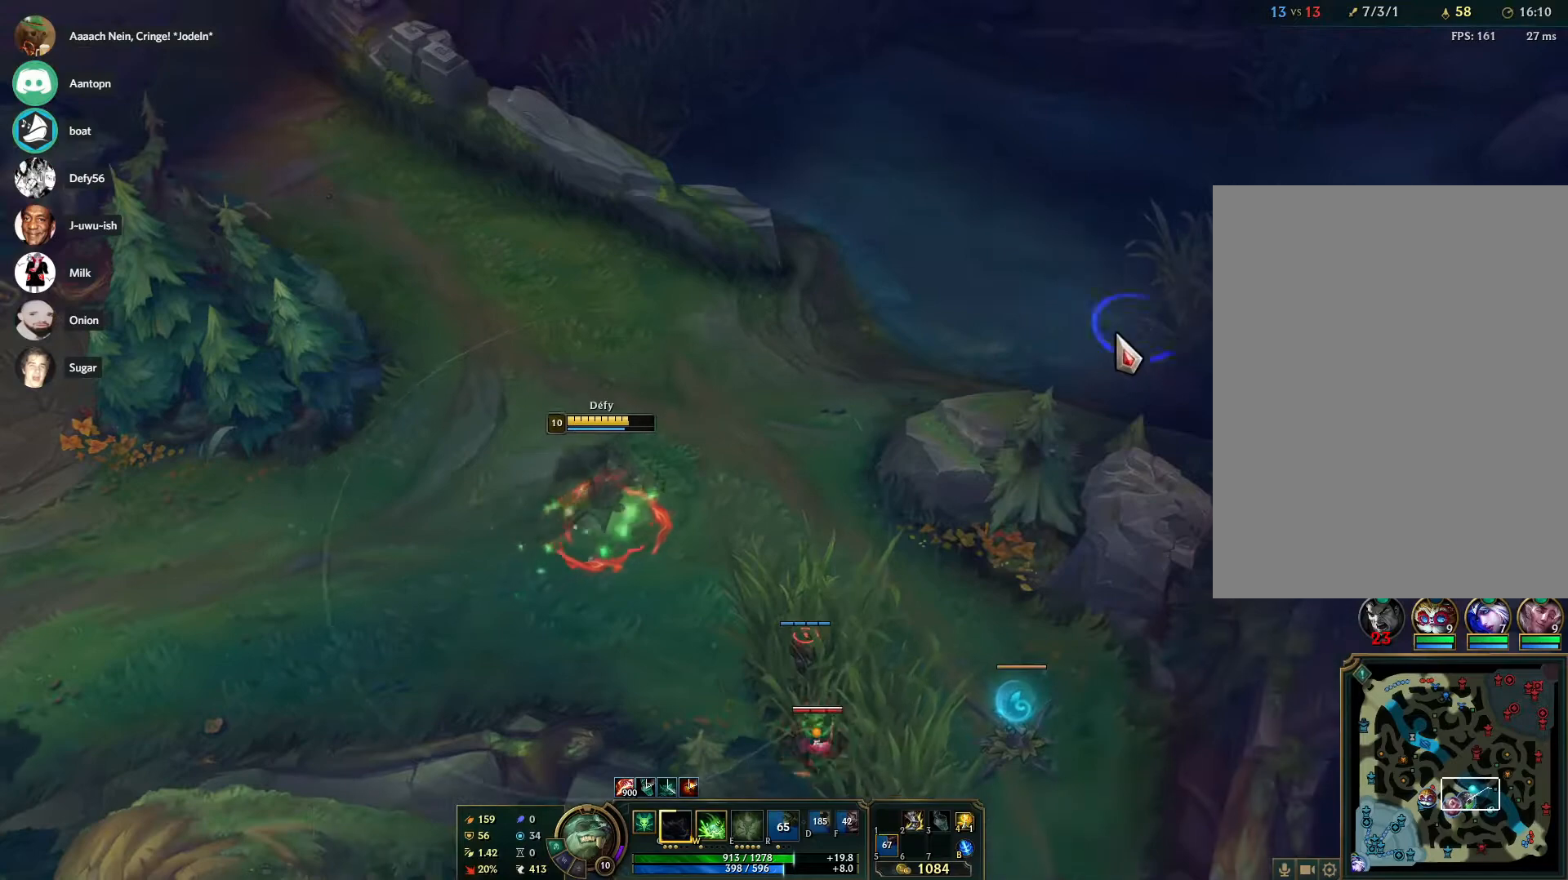
{"keys": [], "mouse": ["right"], "events": [[117, "mouse_right", "up"], [267, "mouse_right", "down"], [400, "mouse_right", "up"], [500, "mouse_right", "down"]]}
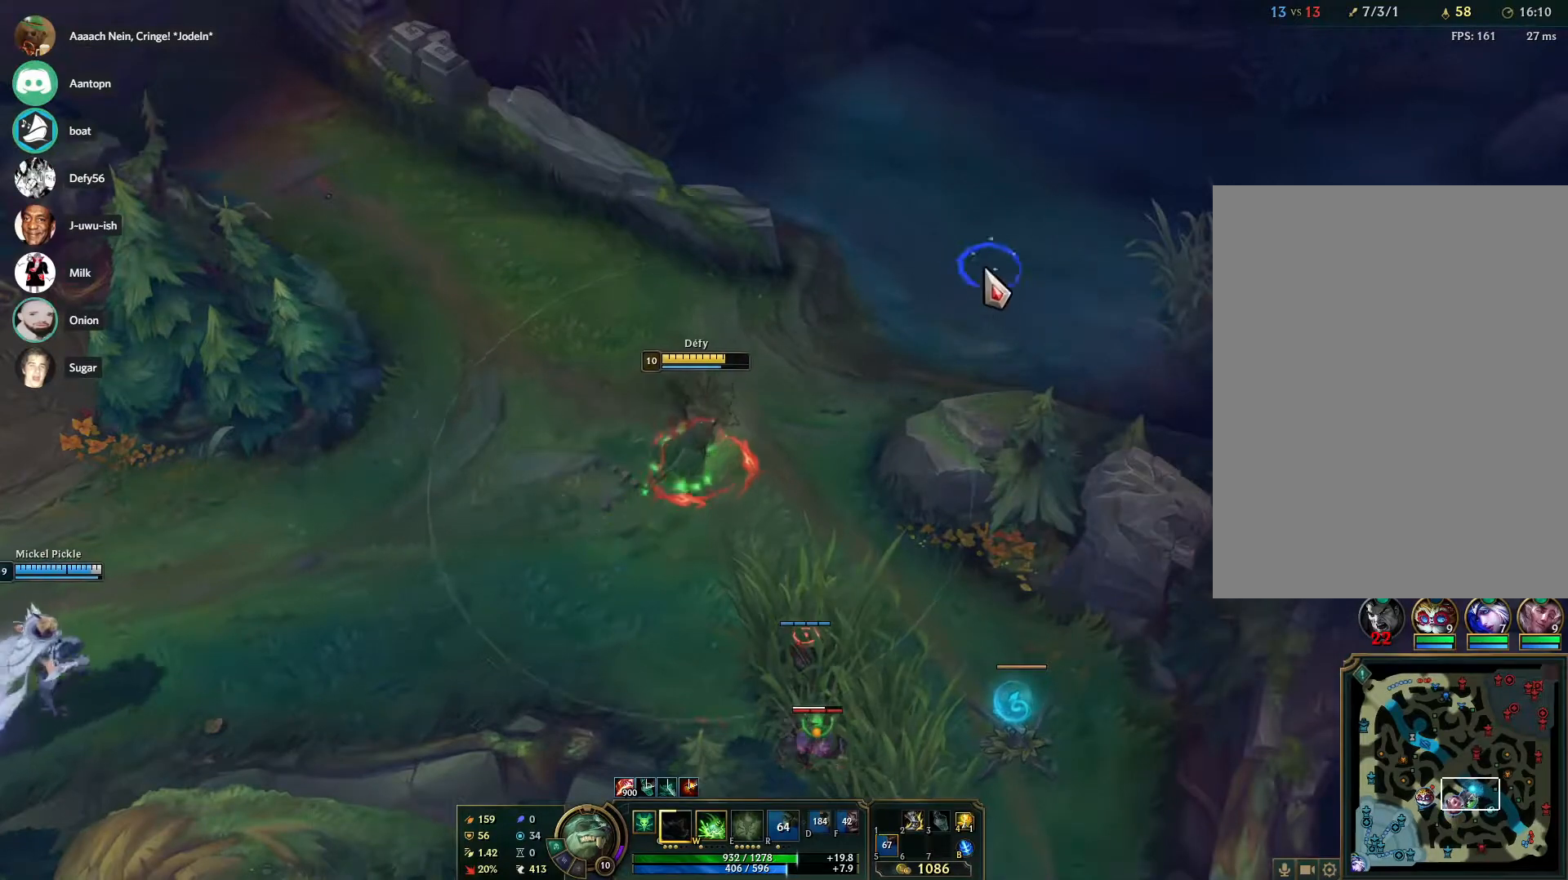
{"keys": [], "mouse": ["right"], "events": [[33, "mouse_right", "up"], [467, "mouse_right", "down"]]}
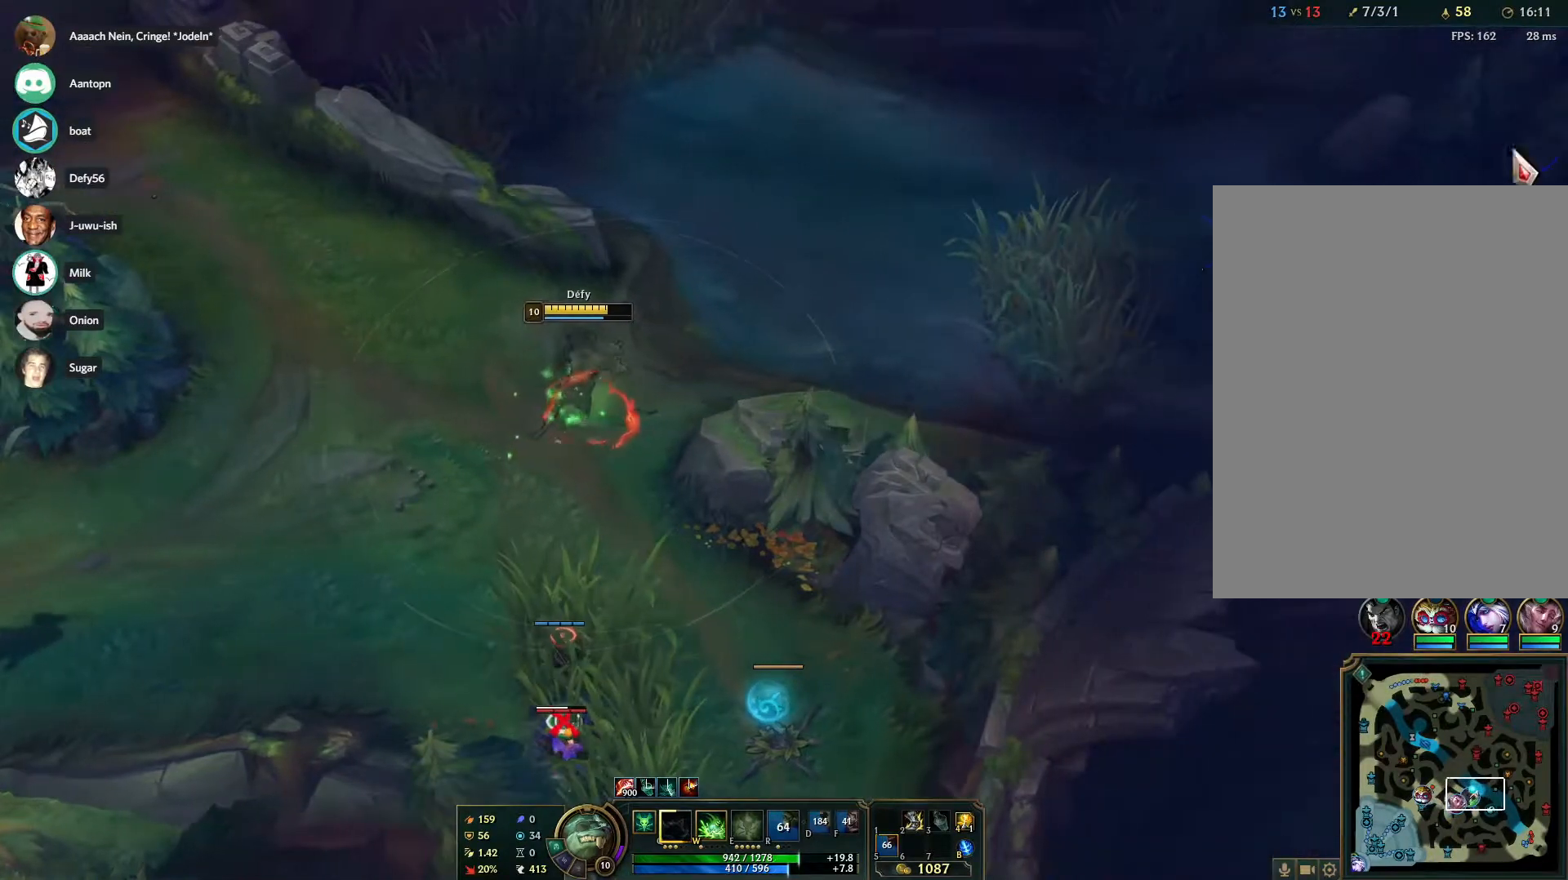
{"keys": [], "mouse": ["right"], "events": [[50, "mouse_right", "up"], [150, "mouse_right", "down"], [283, "mouse_right", "up"], [383, "mouse_right", "down"]]}